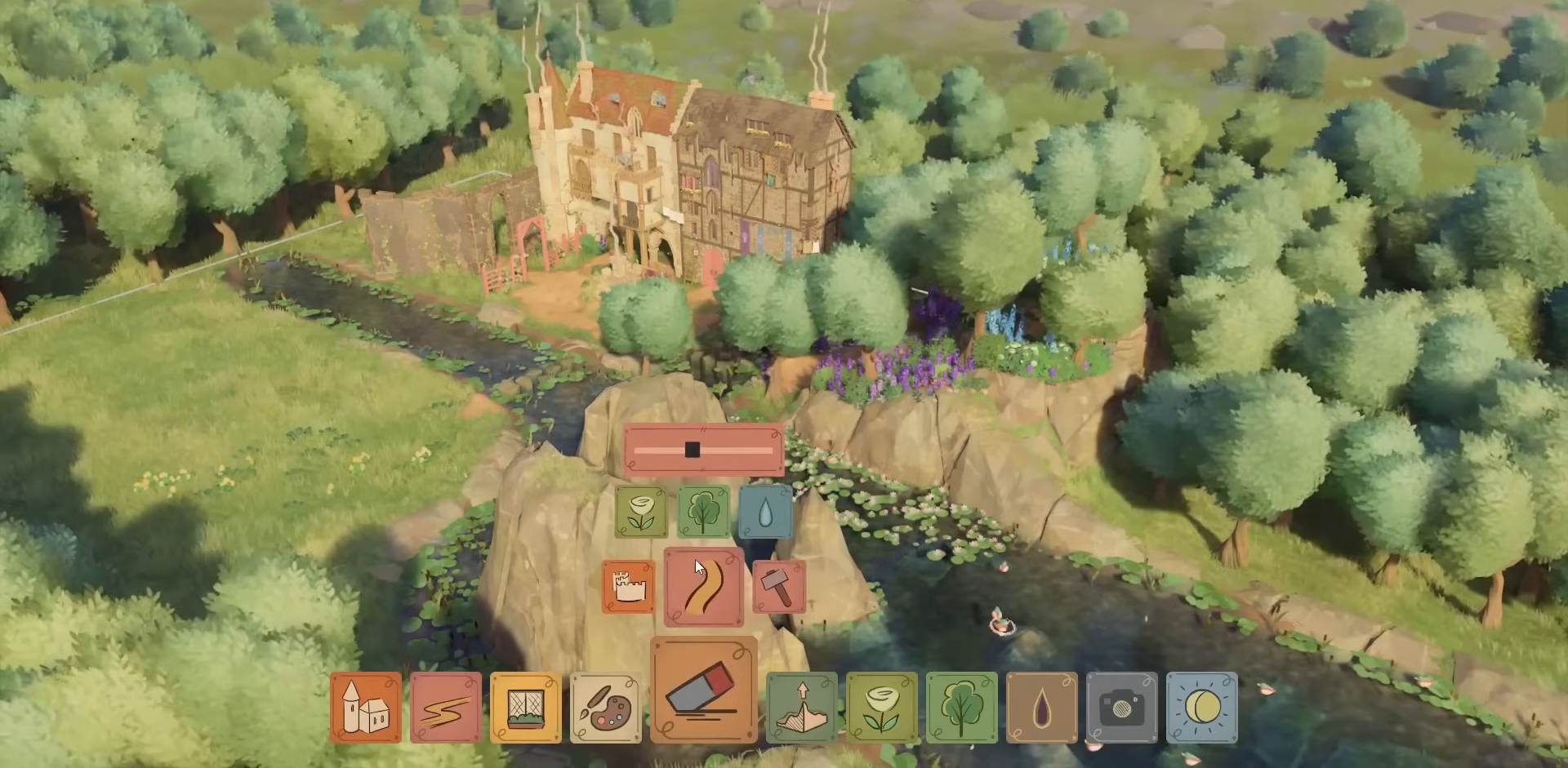
Gameplay with keyboard and mouse; each line is a JSON object with the keys and mouse buttons held at the frame after it. "events" lists presses ("down") and releases ("up") of "a", "caps_lock", "ctrl", "d", "down", "e", "escape", "f1", "f10", "f11", "f12", "f2", "f3", "f4", "f5", "f6", "f7", "f8", "f9", "left", "q", "return", "right", "s", "shift", "space", "tab", "up", "w", "mouse_left" and "mouse_right" between this image and that frame as [ms after this image, input, new state], when the widget could be followed in between. "mouse_left", "mouse_right" = the "left", "right" buttons of the "mouse" list. No other keys are recorded. Not read: mouse_move mouse_wheel.
{"keys": [], "mouse": ["left"], "events": [[434, "mouse_left", "down"]]}
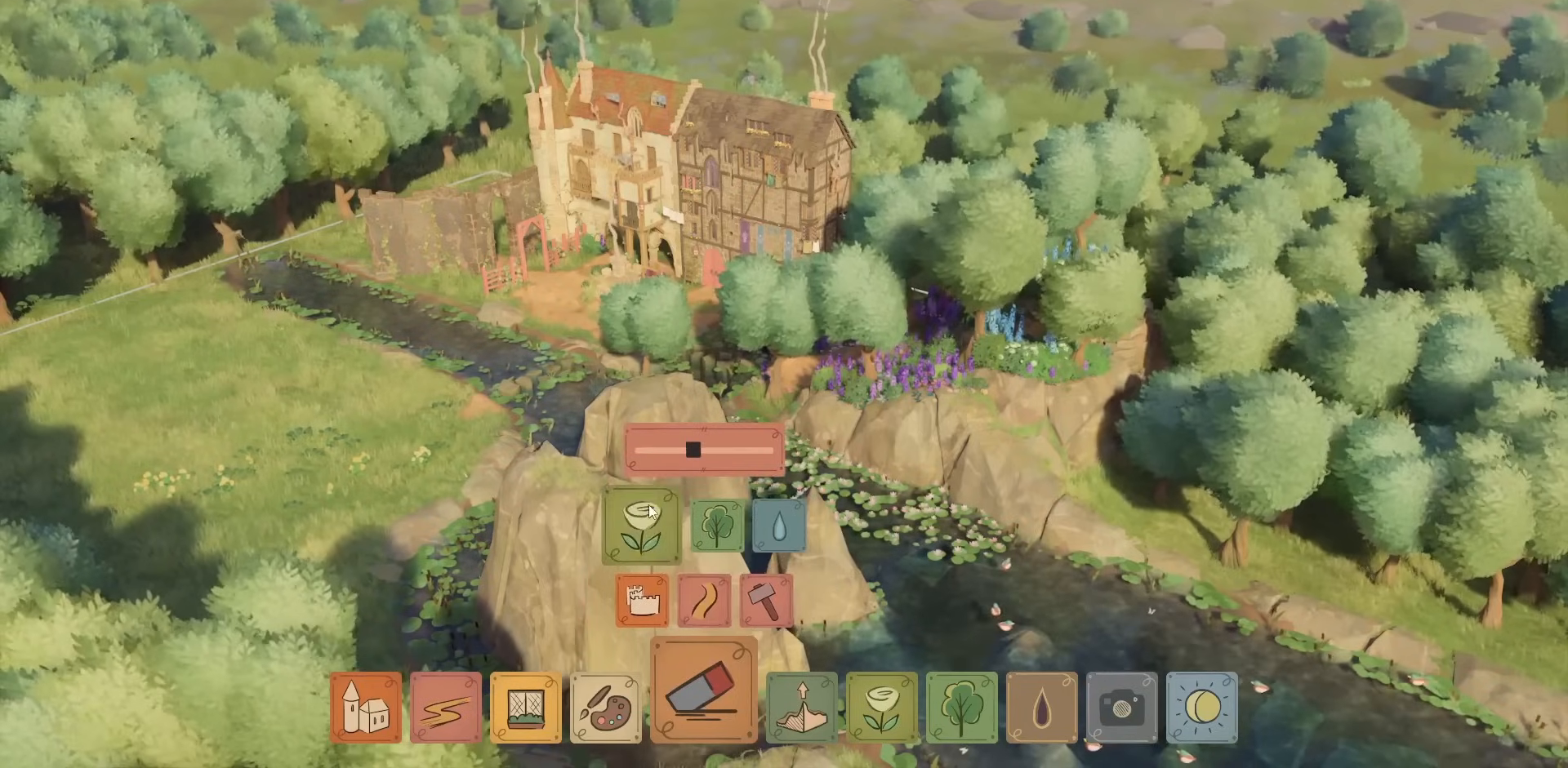
{"keys": [], "mouse": [], "events": [[34, "mouse_left", "up"]]}
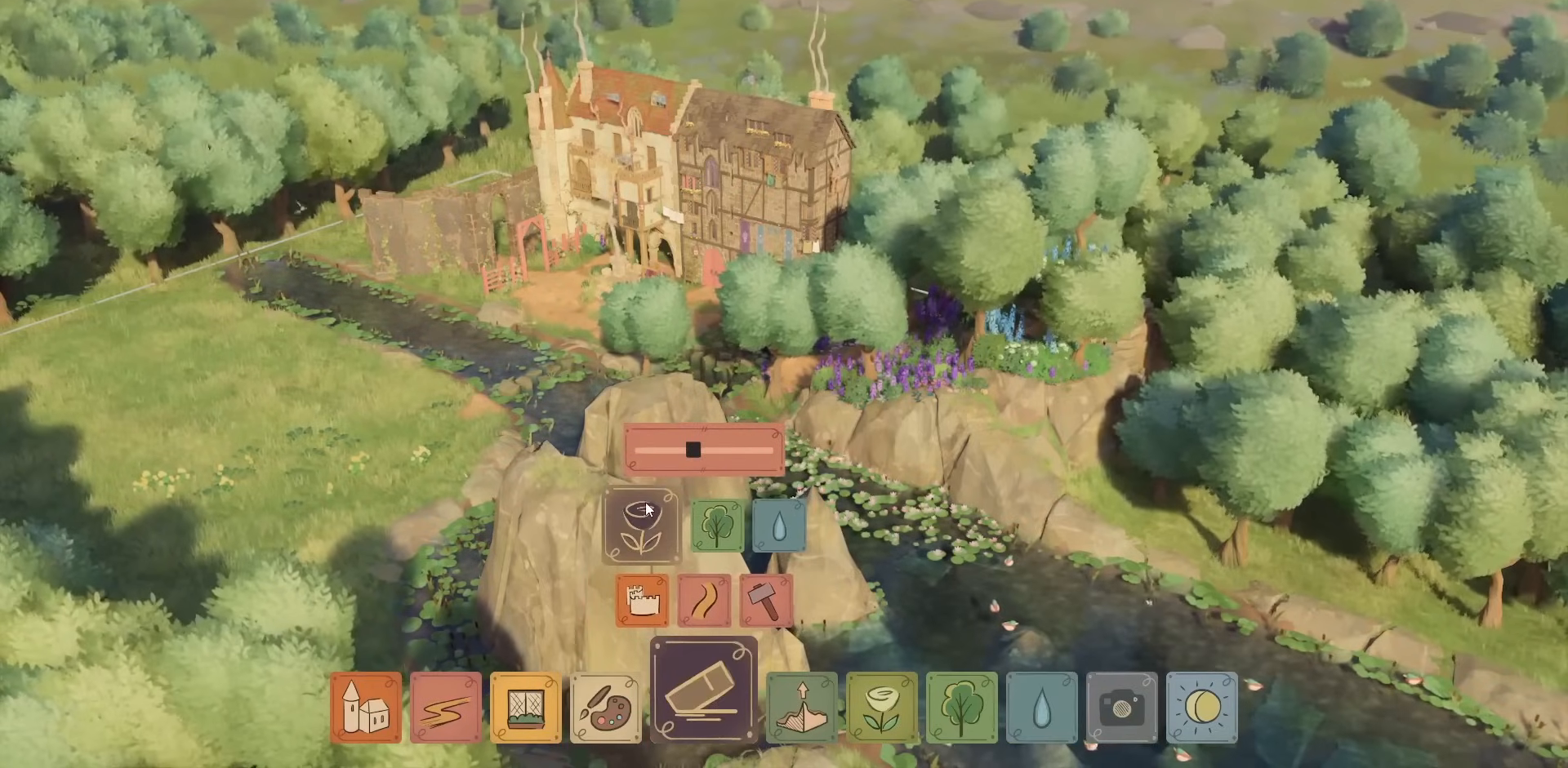
{"keys": [], "mouse": [], "events": []}
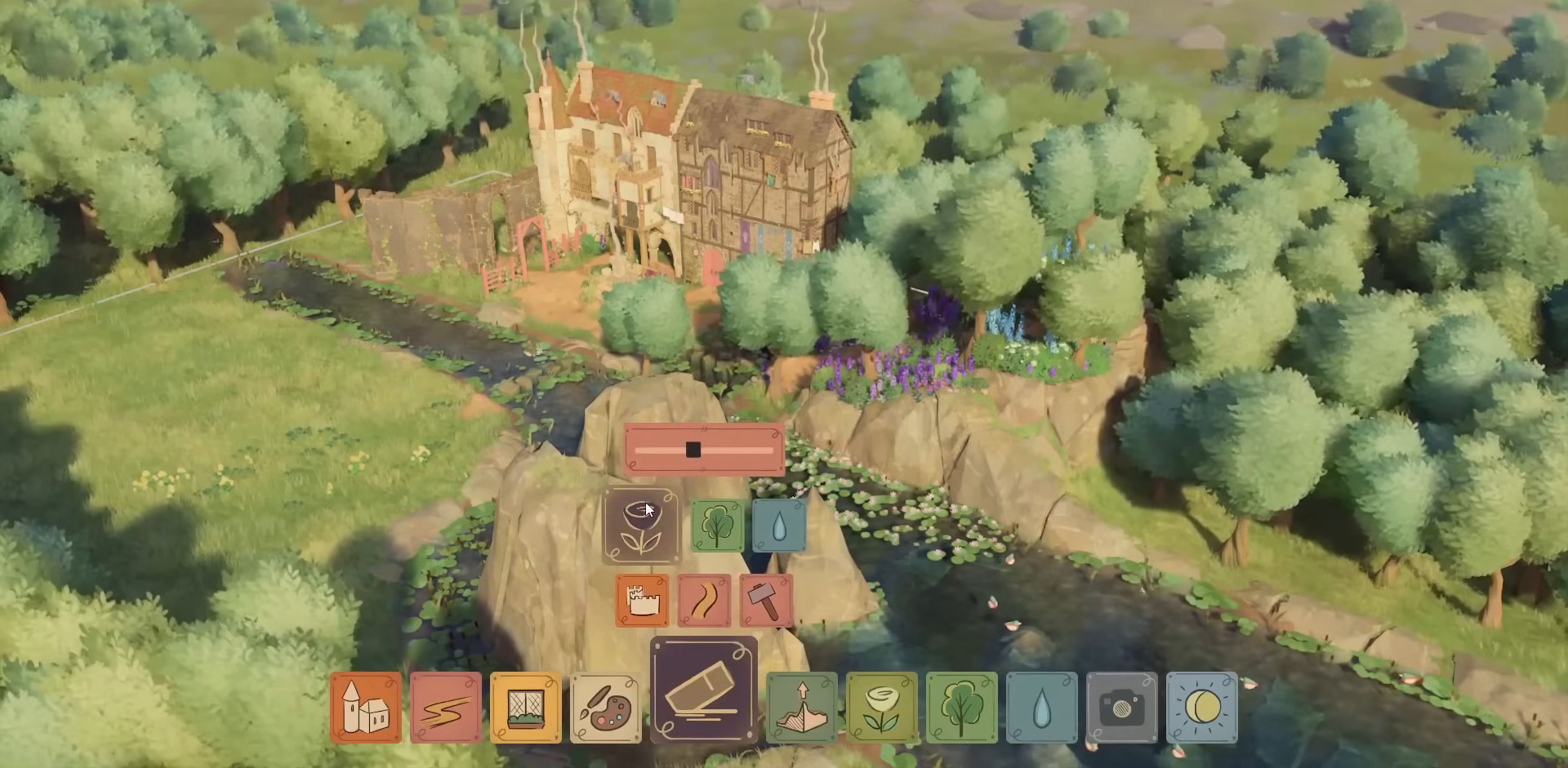
{"keys": [], "mouse": [], "events": []}
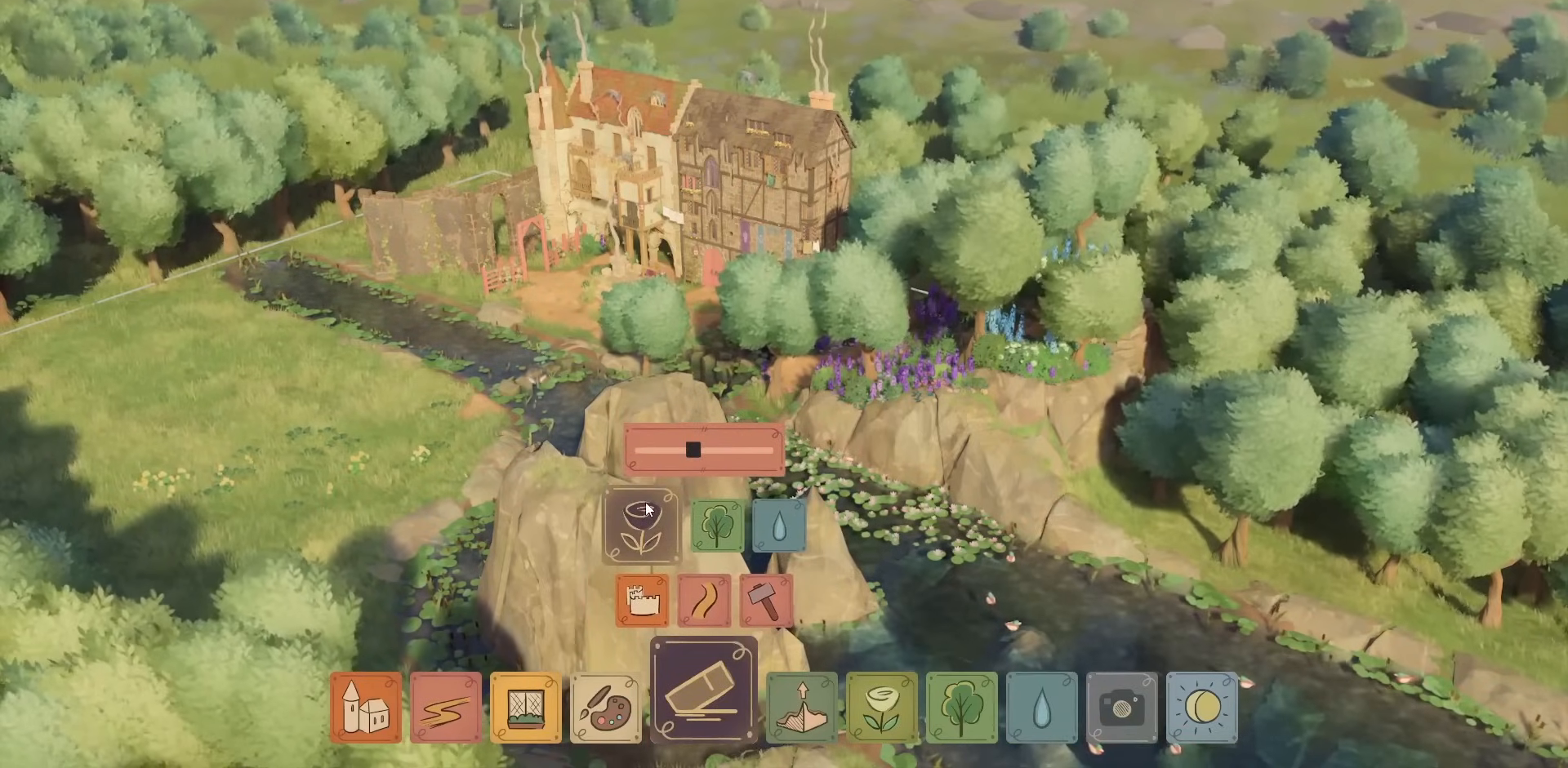
{"keys": [], "mouse": [], "events": []}
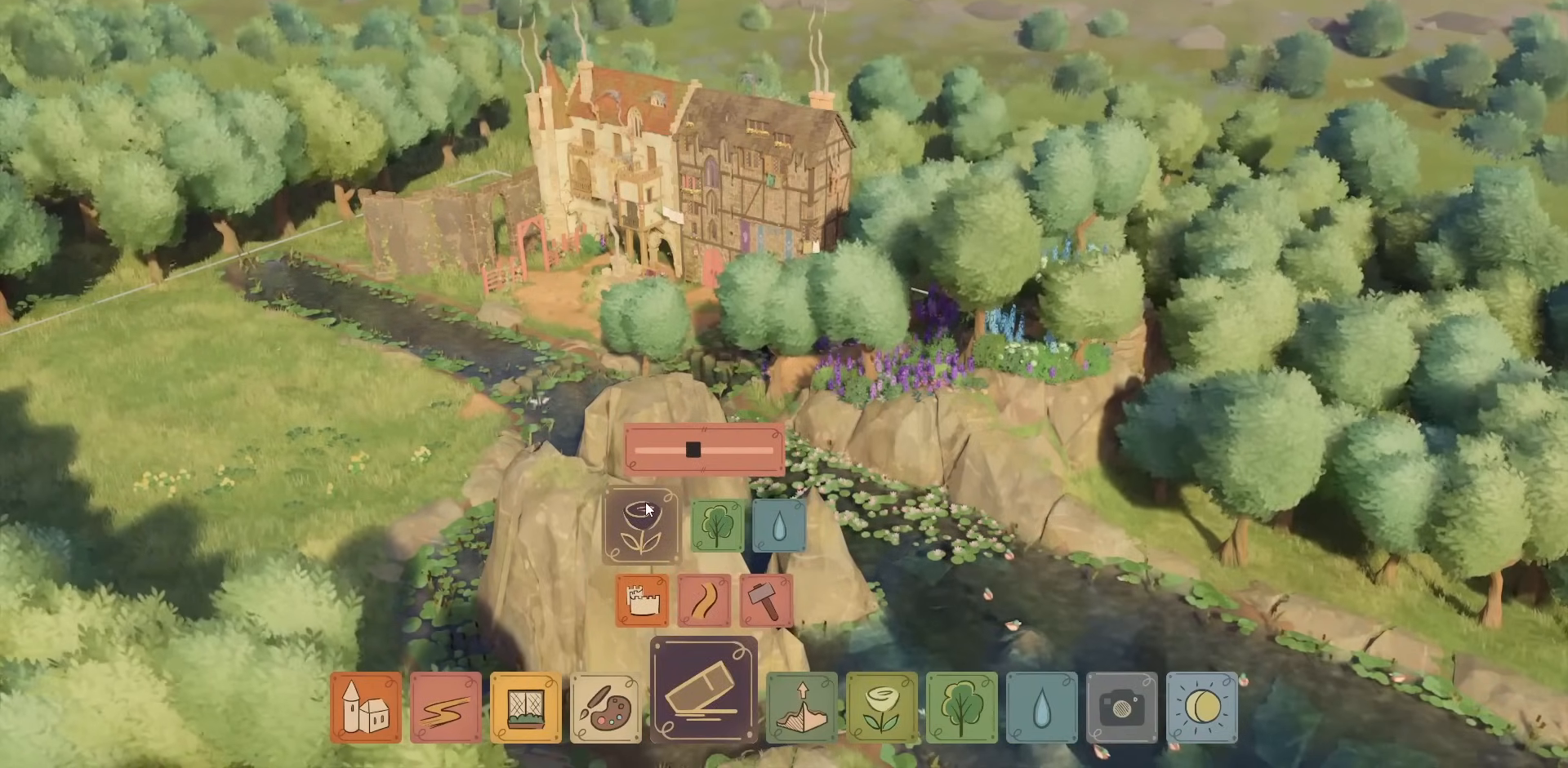
{"keys": [], "mouse": [], "events": []}
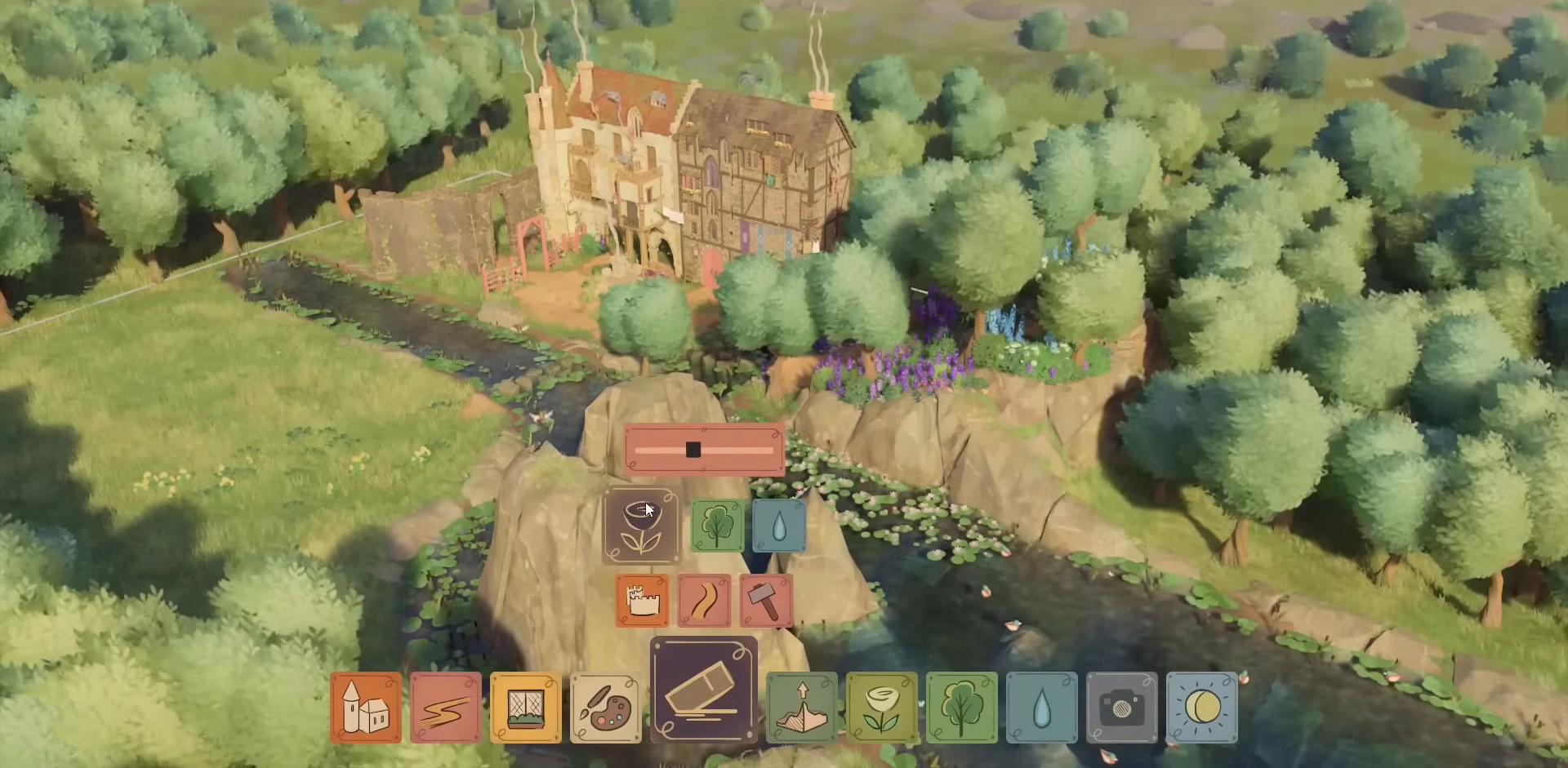
{"keys": [], "mouse": [], "events": []}
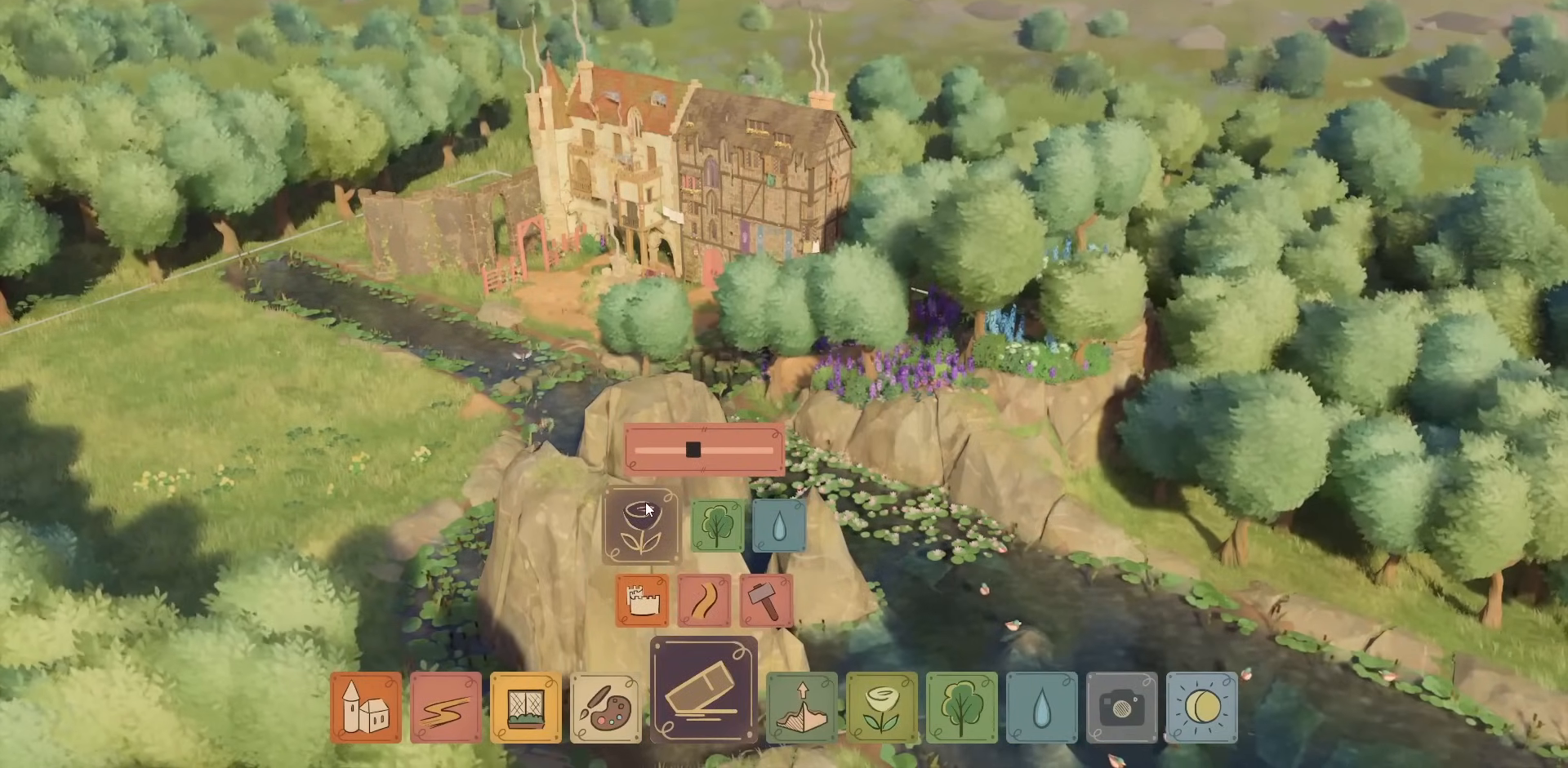
{"keys": [], "mouse": [], "events": []}
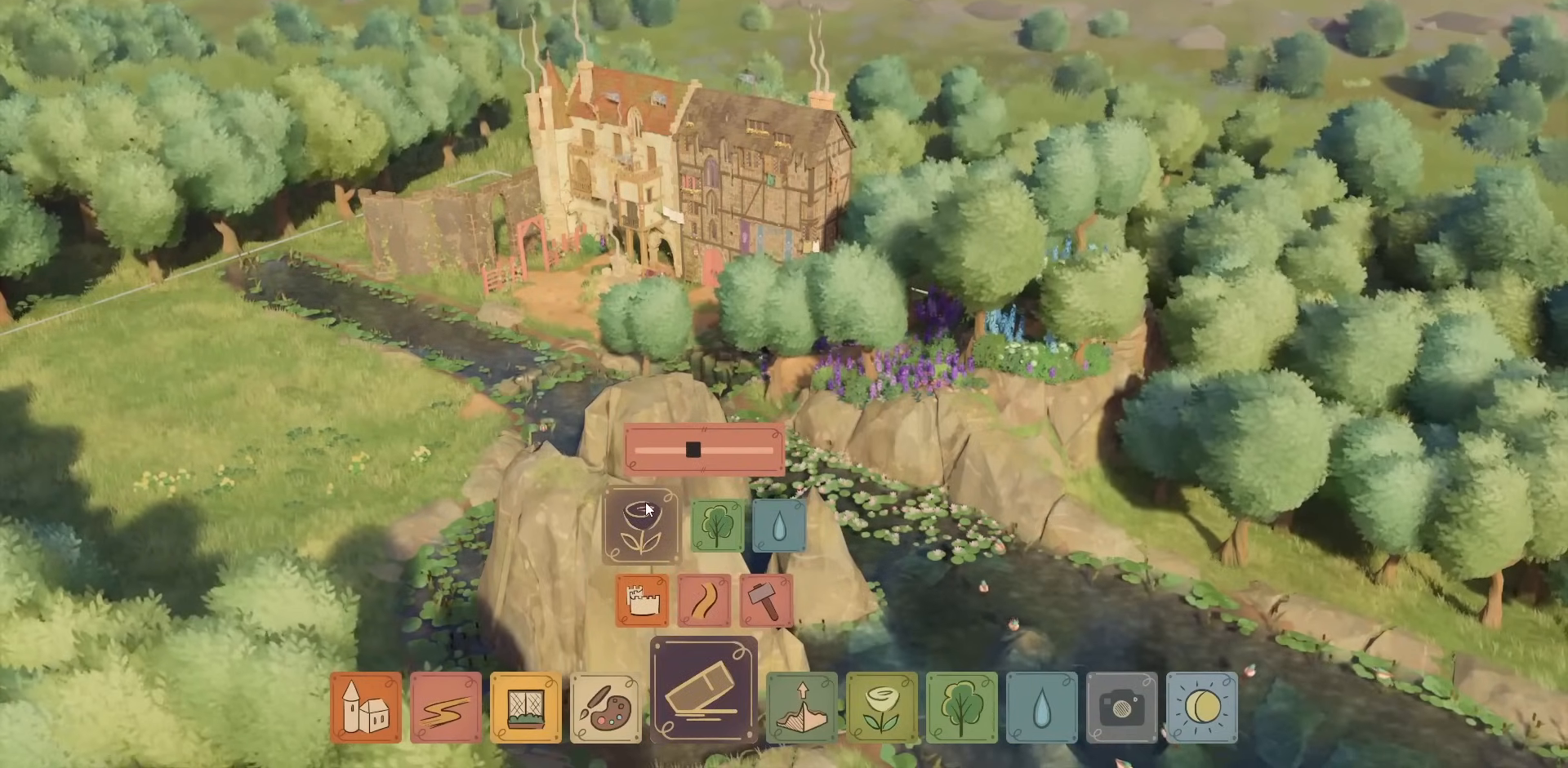
{"keys": ["d", "w"], "mouse": [], "events": [[267, "d", "down"], [500, "w", "down"]]}
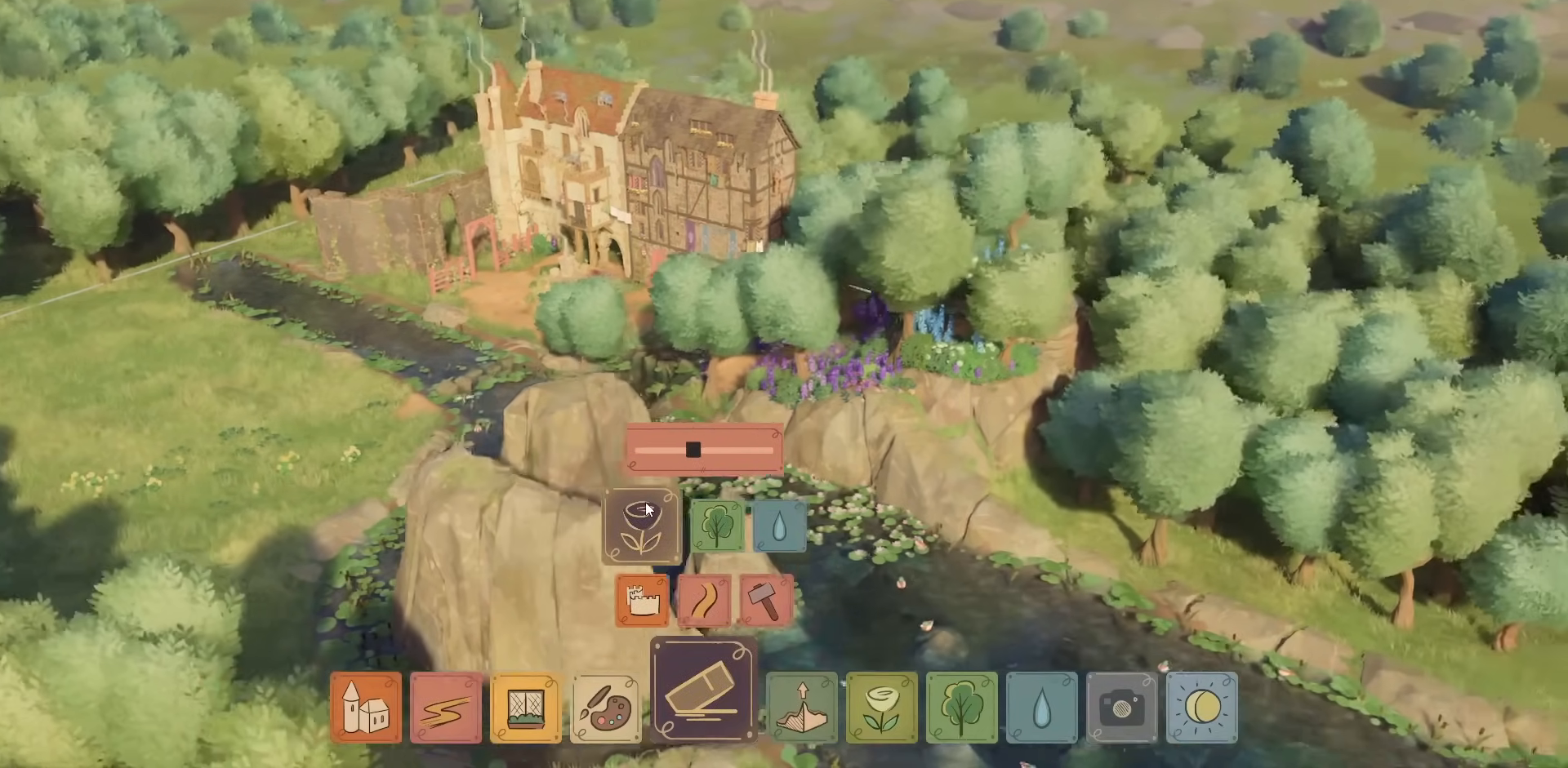
{"keys": [], "mouse": [], "events": [[100, "d", "up"], [200, "w", "up"]]}
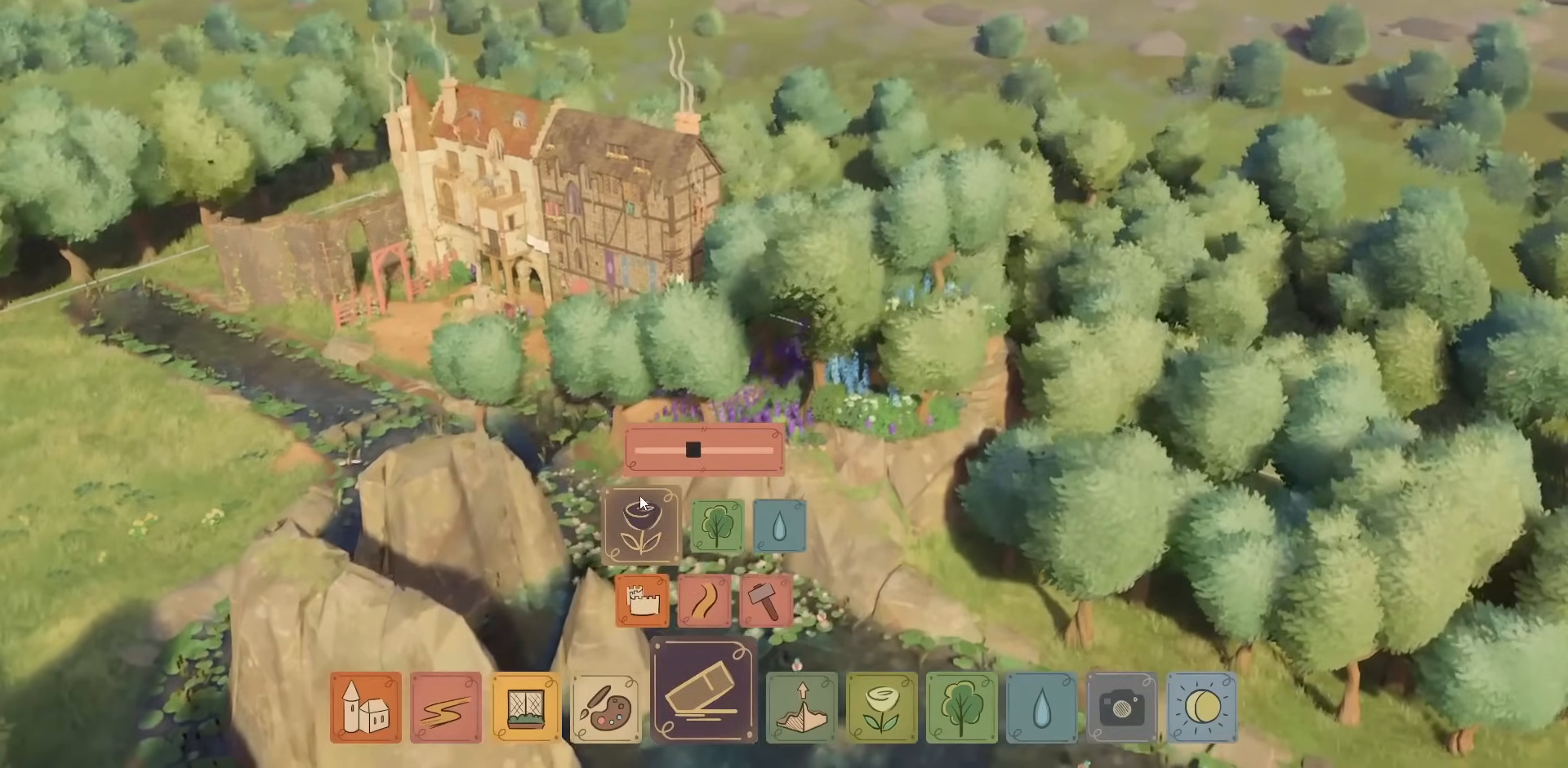
{"keys": [], "mouse": [], "events": []}
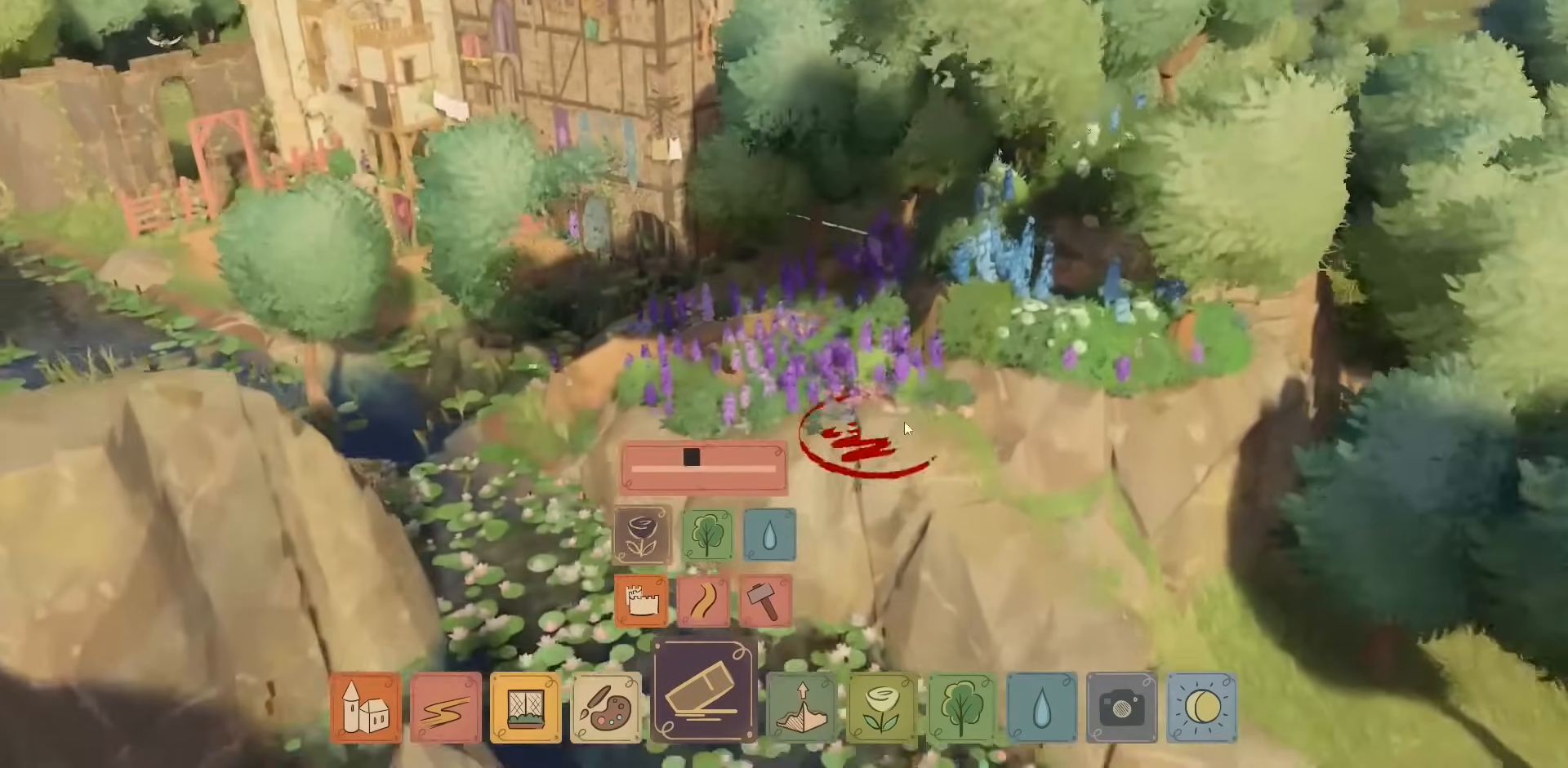
{"keys": [], "mouse": ["right"], "events": [[434, "mouse_right", "down"]]}
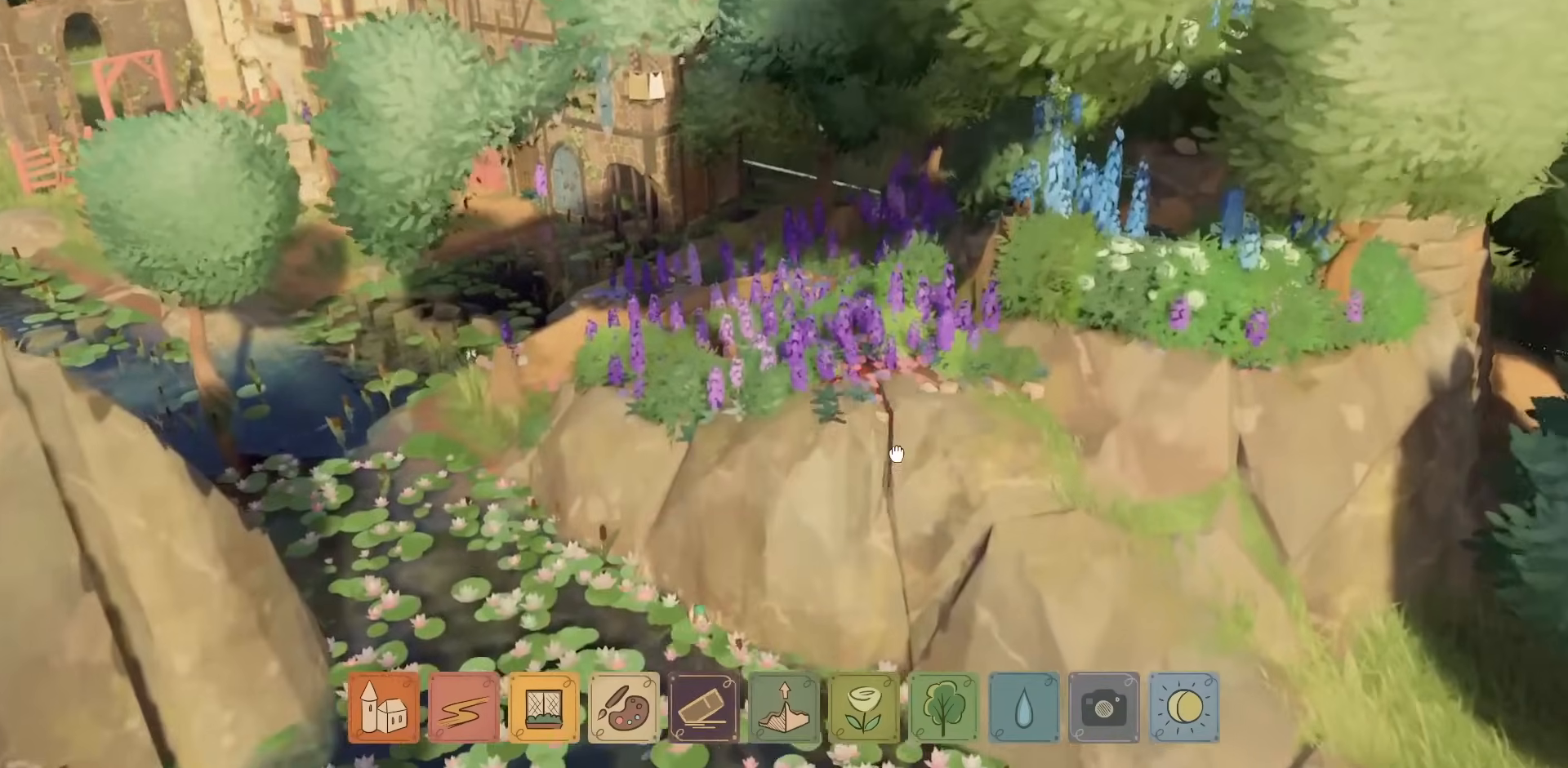
{"keys": [], "mouse": ["left"], "events": [[134, "mouse_right", "up"], [334, "mouse_left", "down"]]}
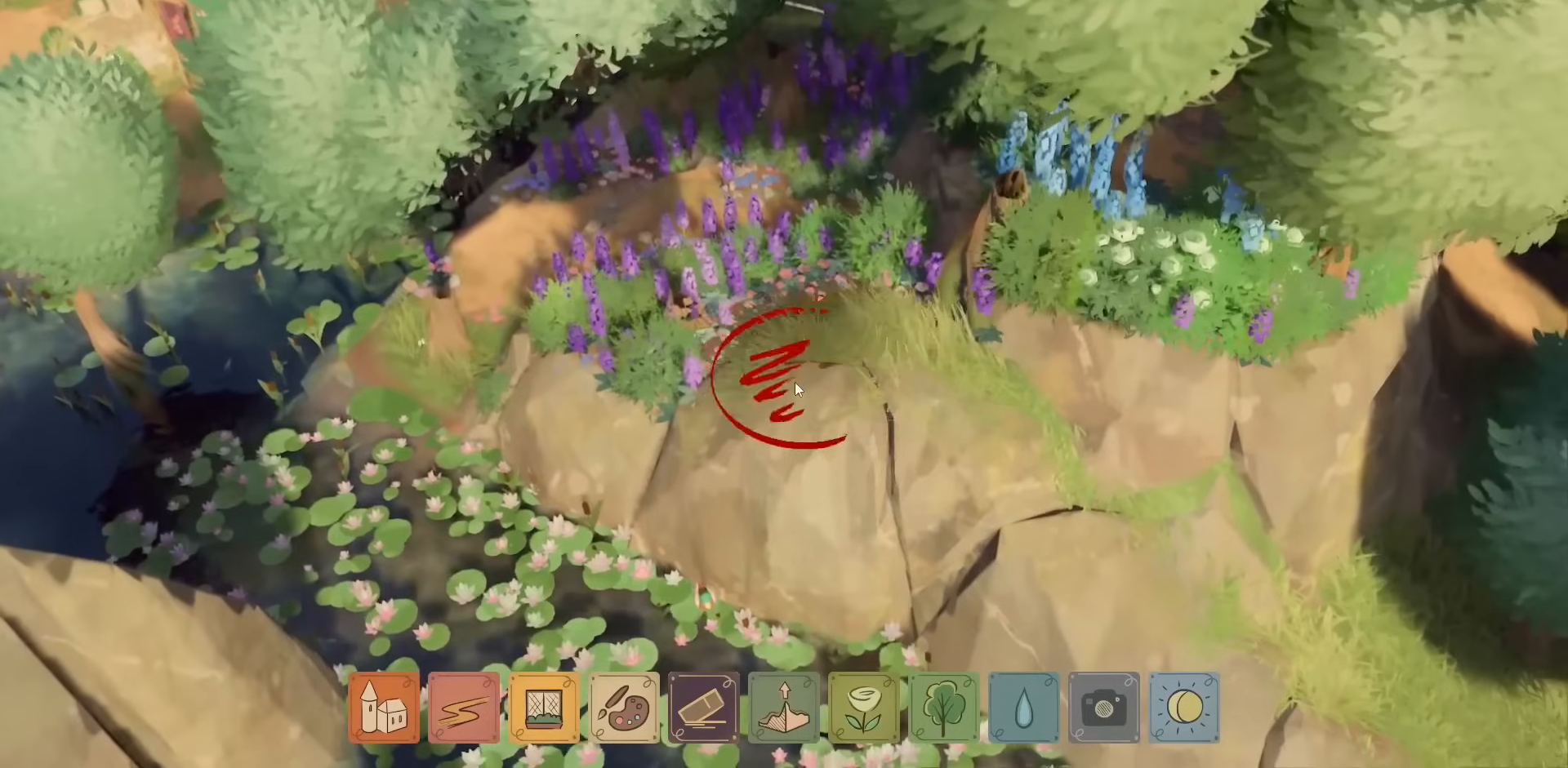
{"keys": [], "mouse": ["left"], "events": []}
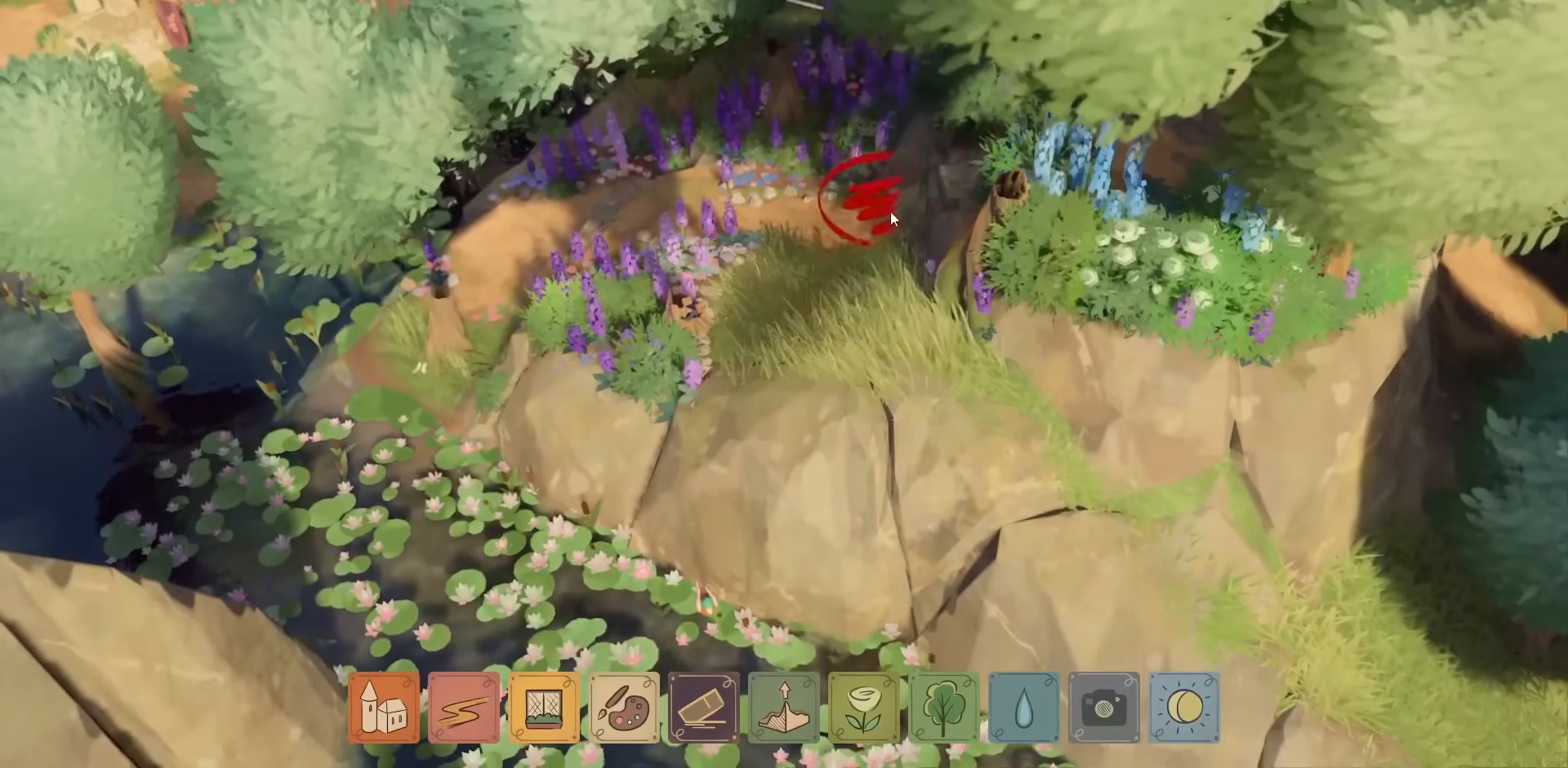
{"keys": [], "mouse": [], "events": [[34, "mouse_left", "up"]]}
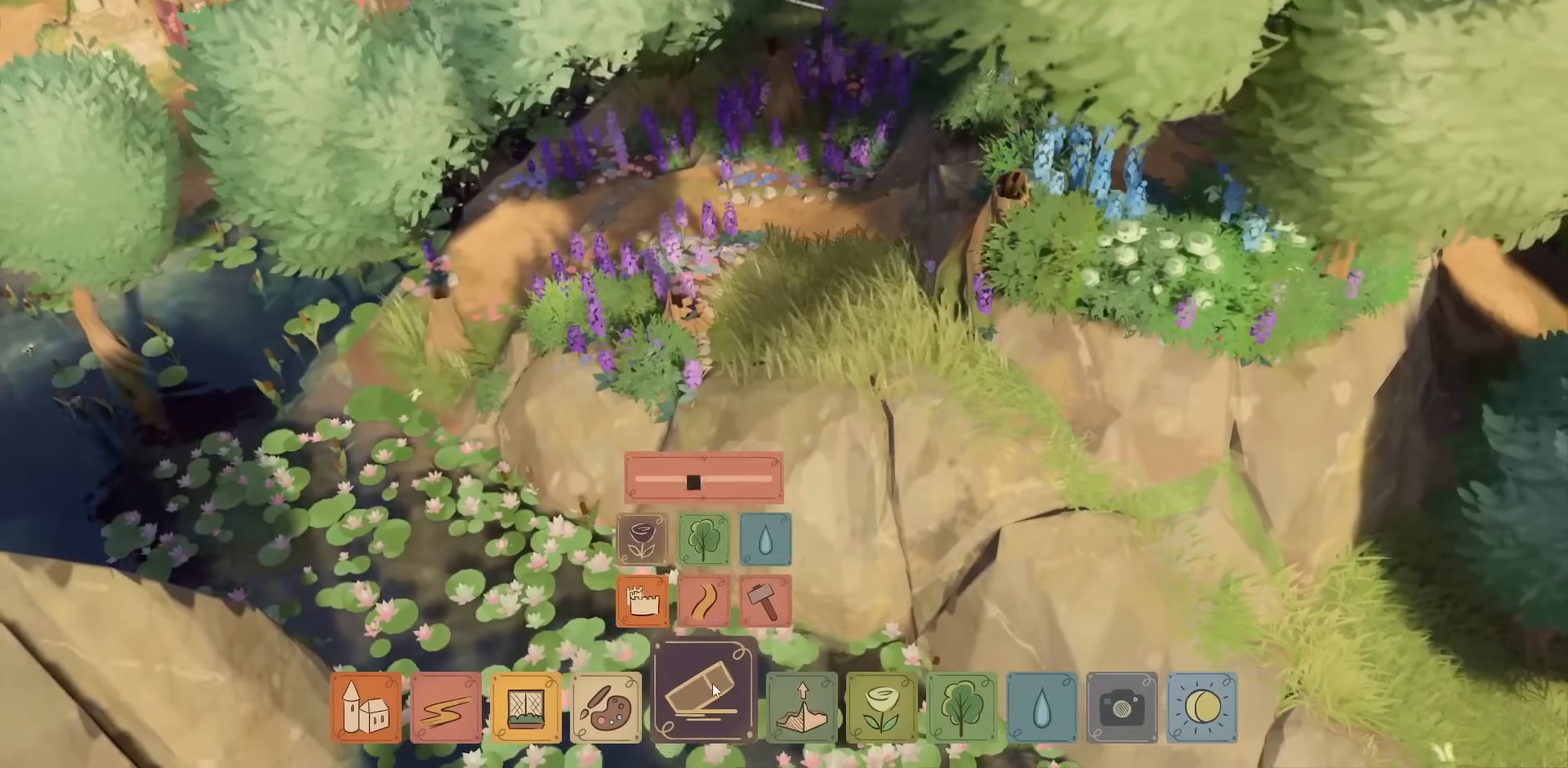
{"keys": [], "mouse": [], "events": []}
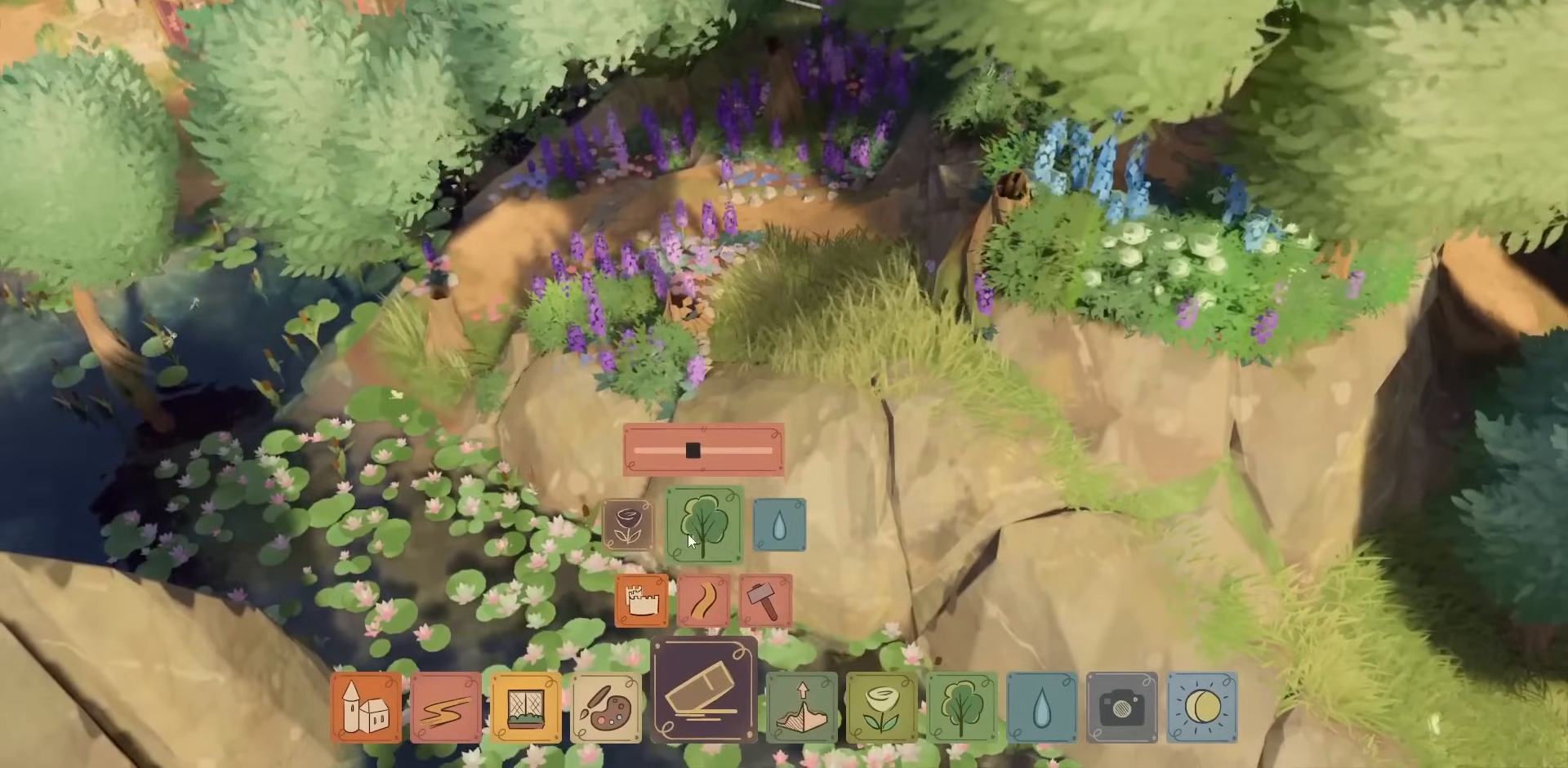
{"keys": [], "mouse": [], "events": [[84, "mouse_left", "down"], [167, "mouse_left", "up"]]}
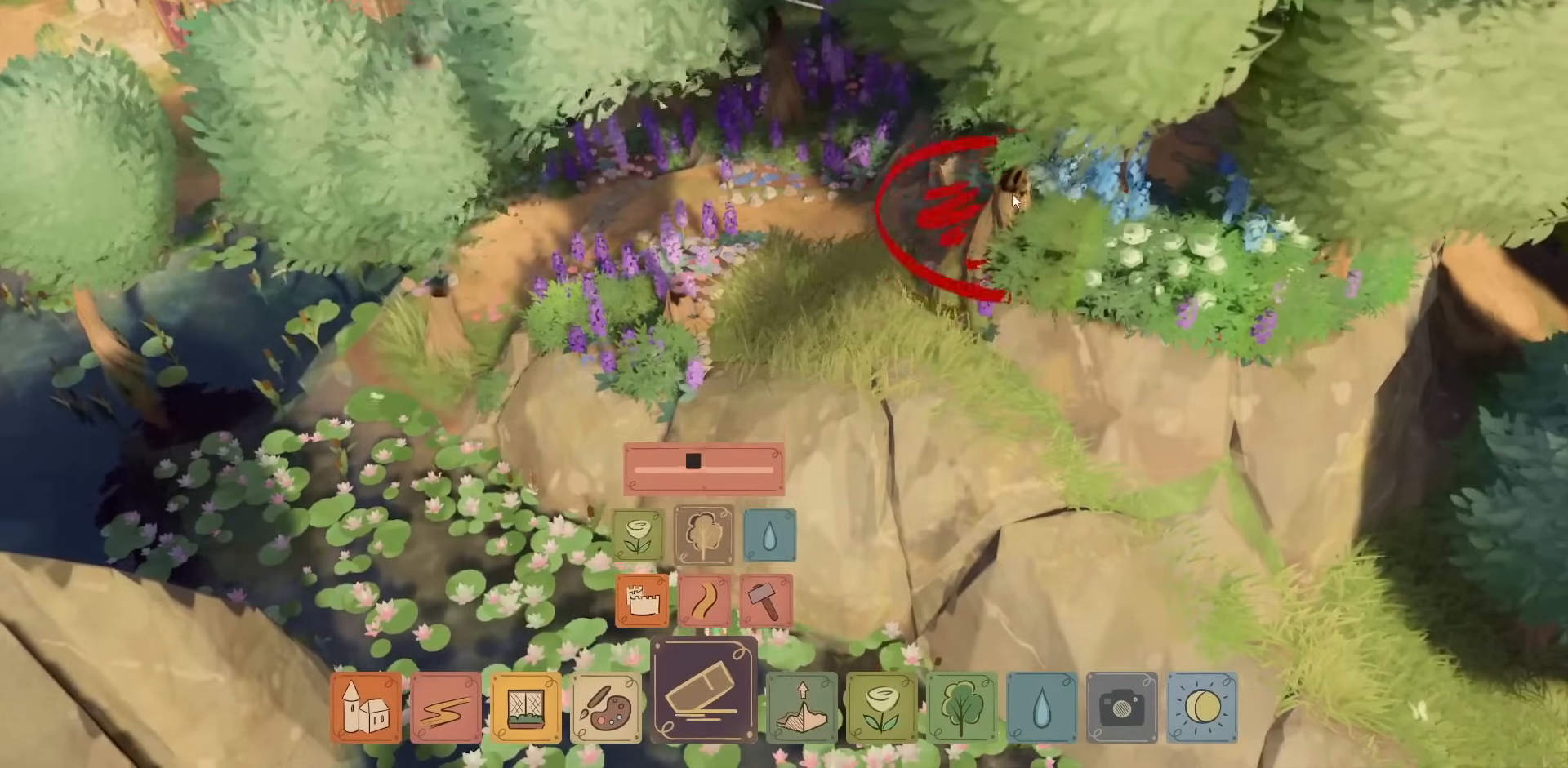
{"keys": [], "mouse": ["left"], "events": [[67, "mouse_left", "down"]]}
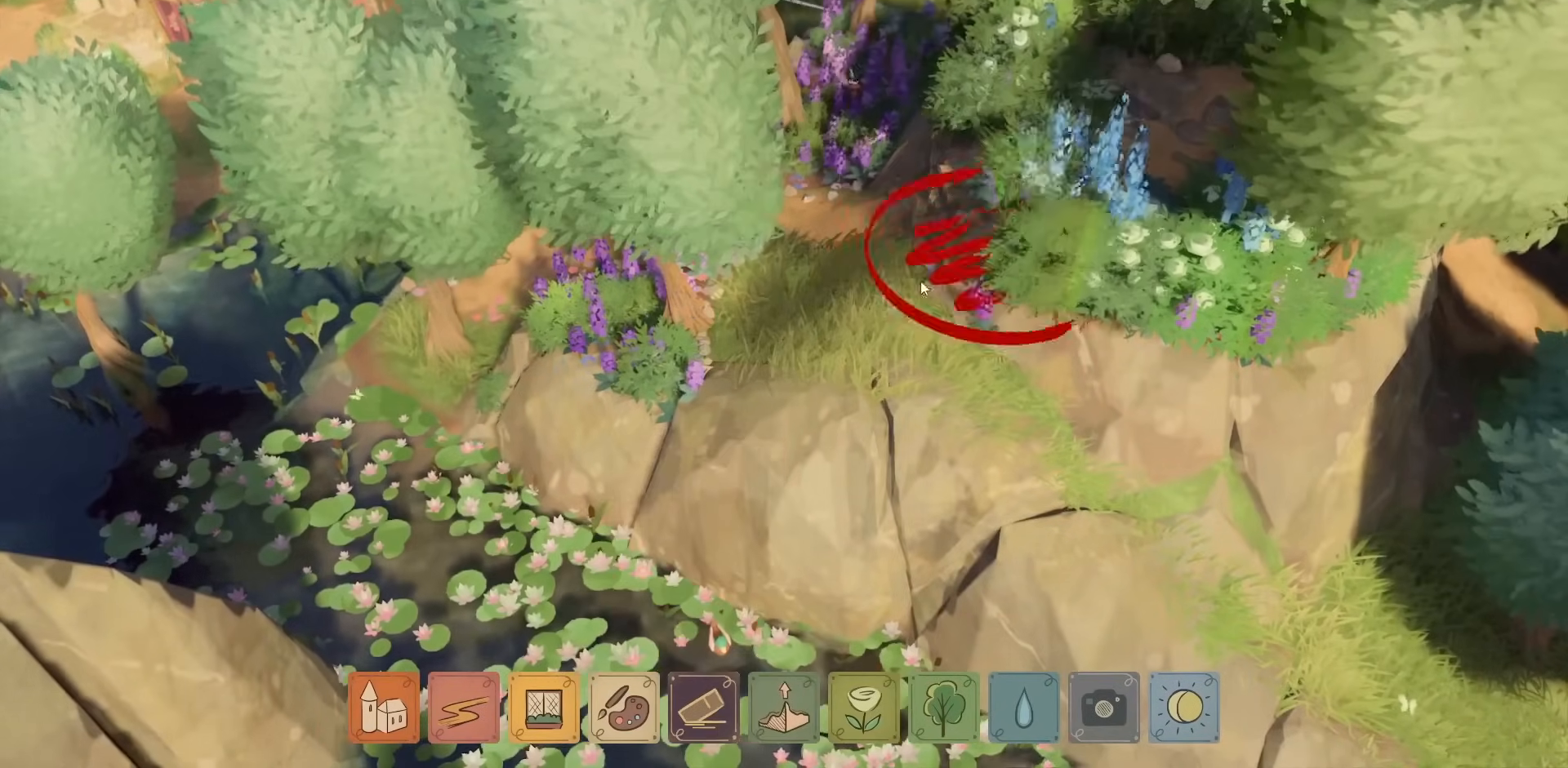
{"keys": [], "mouse": ["left"], "events": []}
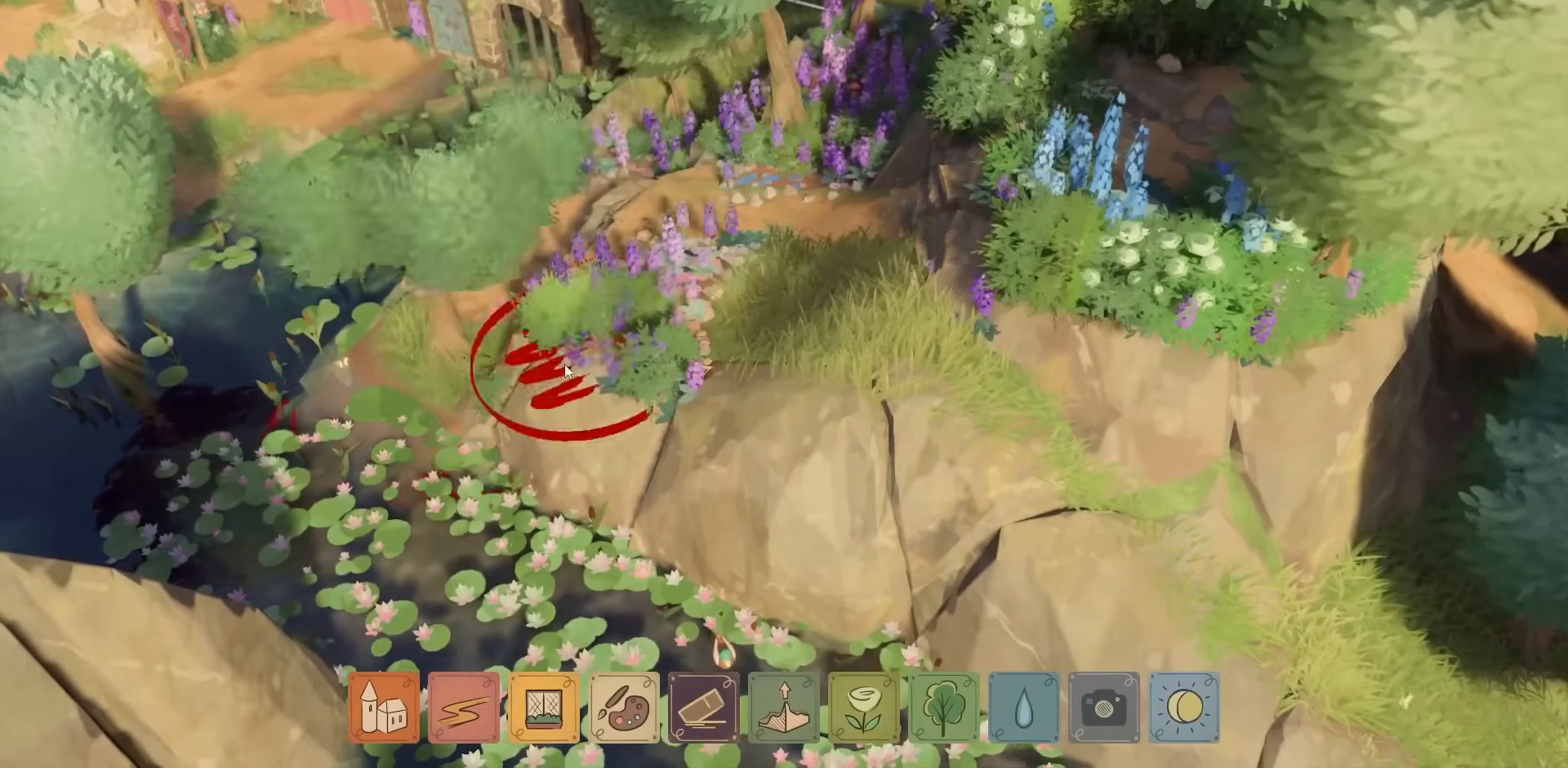
{"keys": [], "mouse": [], "events": [[84, "mouse_left", "up"]]}
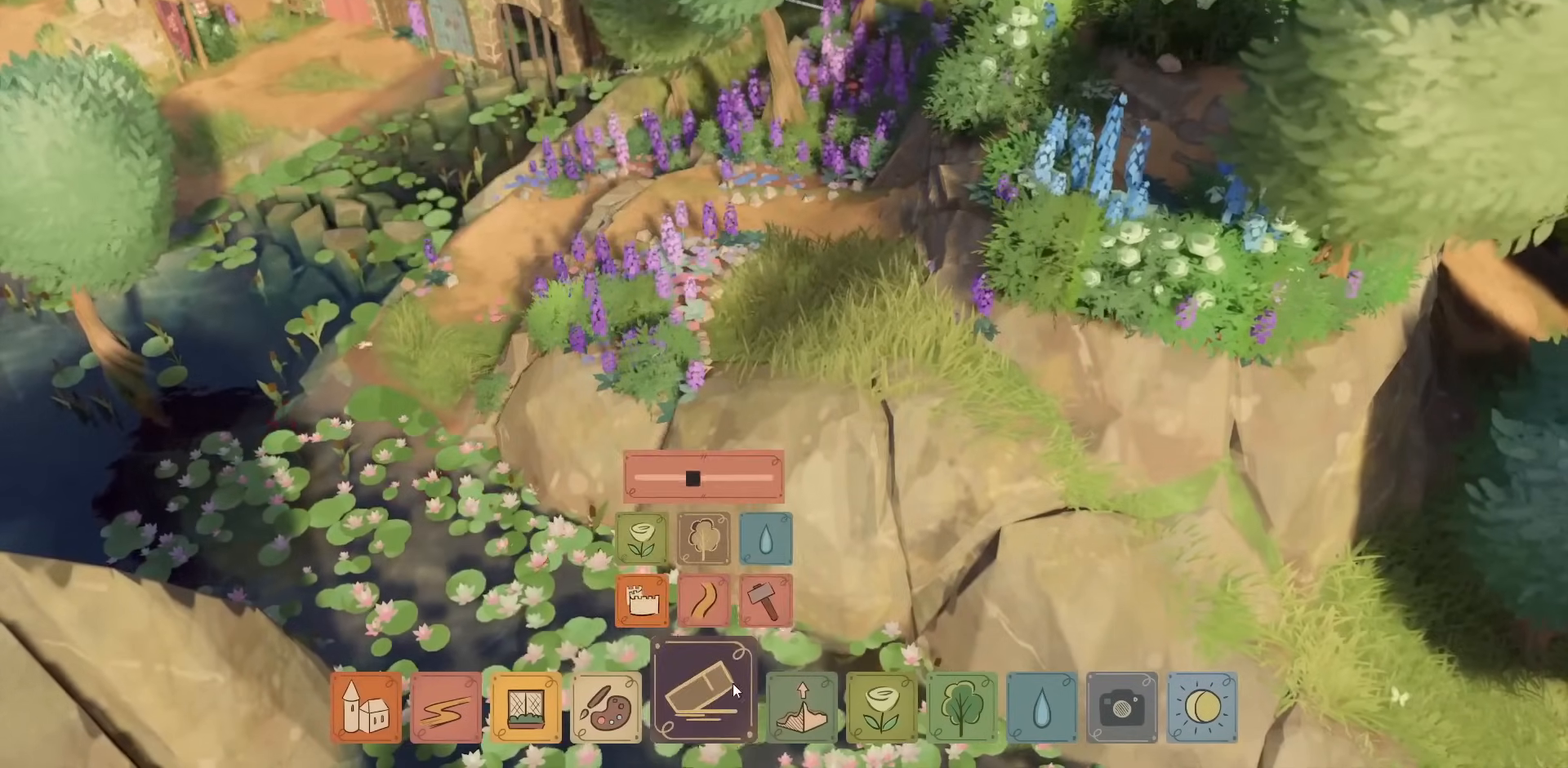
{"keys": [], "mouse": [], "events": []}
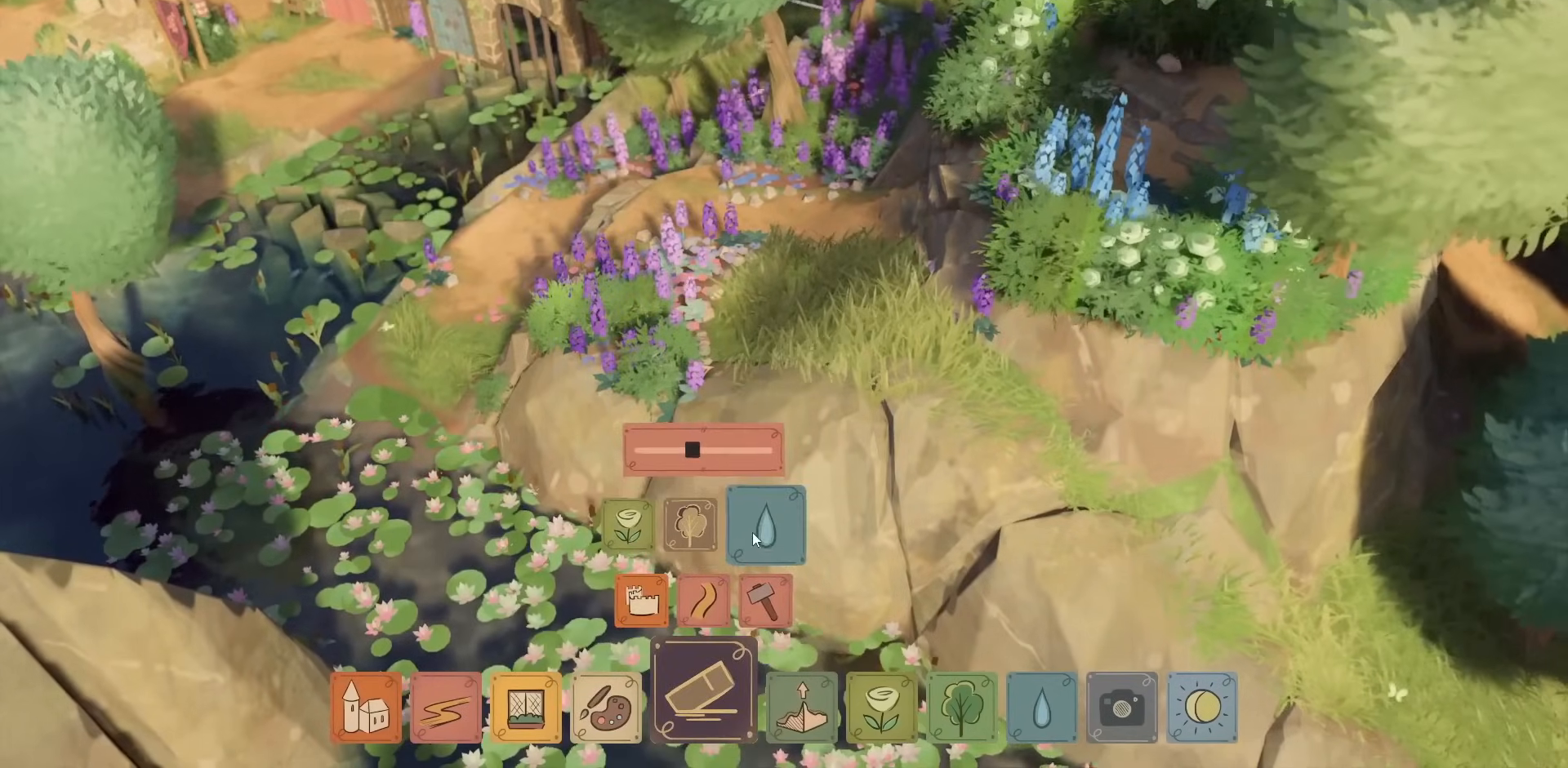
{"keys": ["s"], "mouse": [], "events": [[100, "mouse_left", "down"], [184, "mouse_left", "up"], [317, "s", "down"]]}
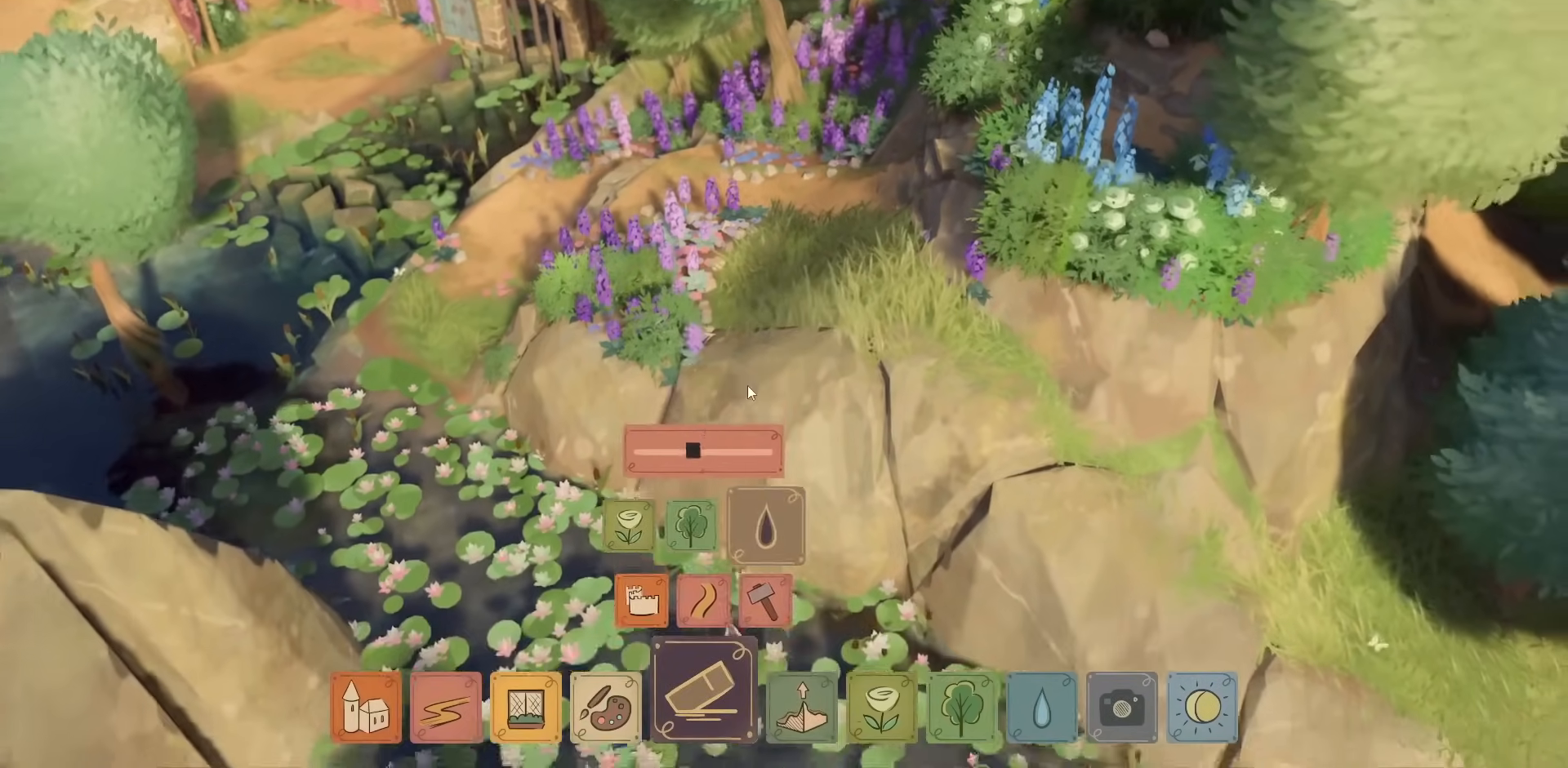
{"keys": ["s"], "mouse": [], "events": []}
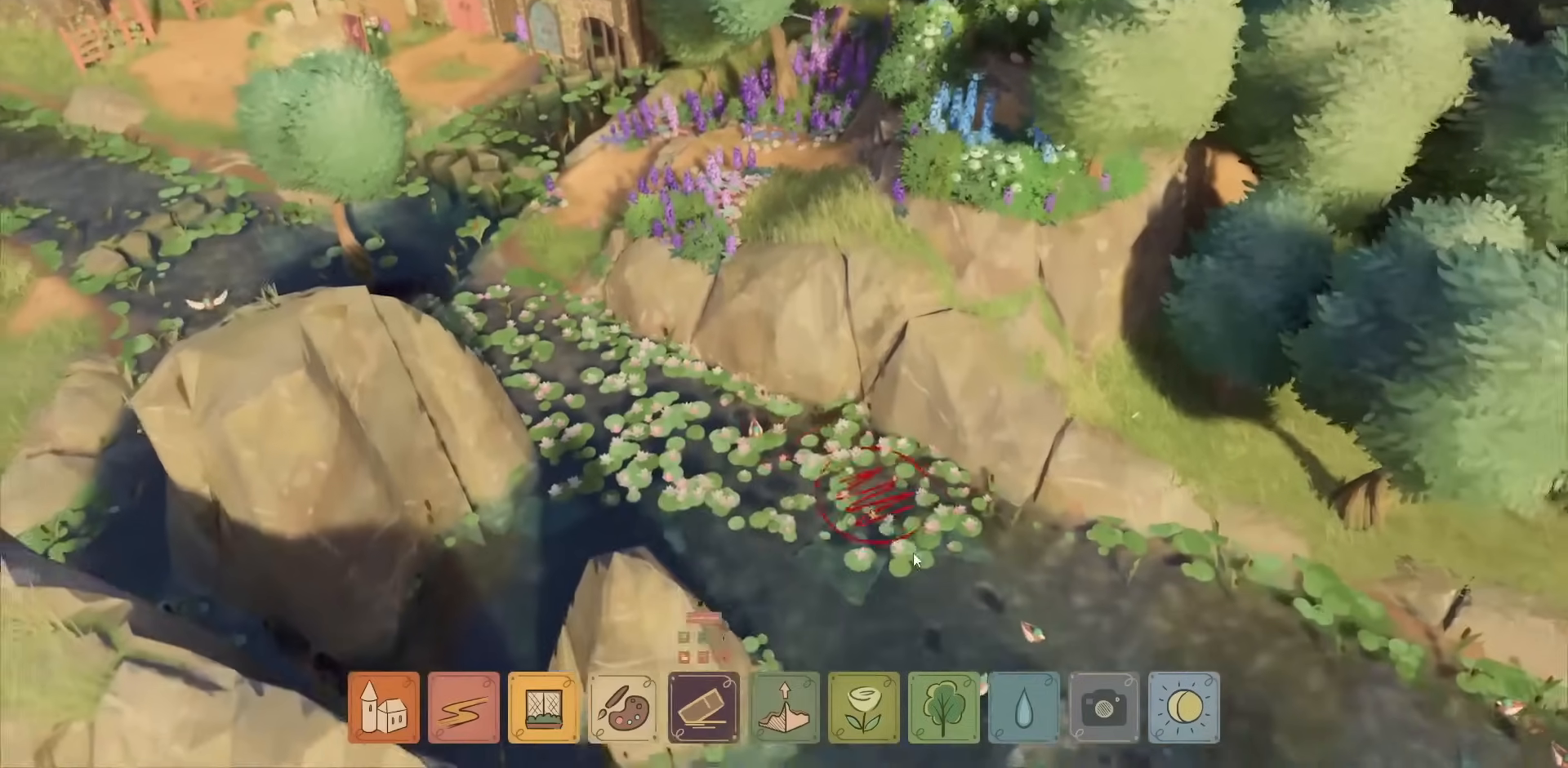
{"keys": [], "mouse": [], "events": [[234, "s", "up"]]}
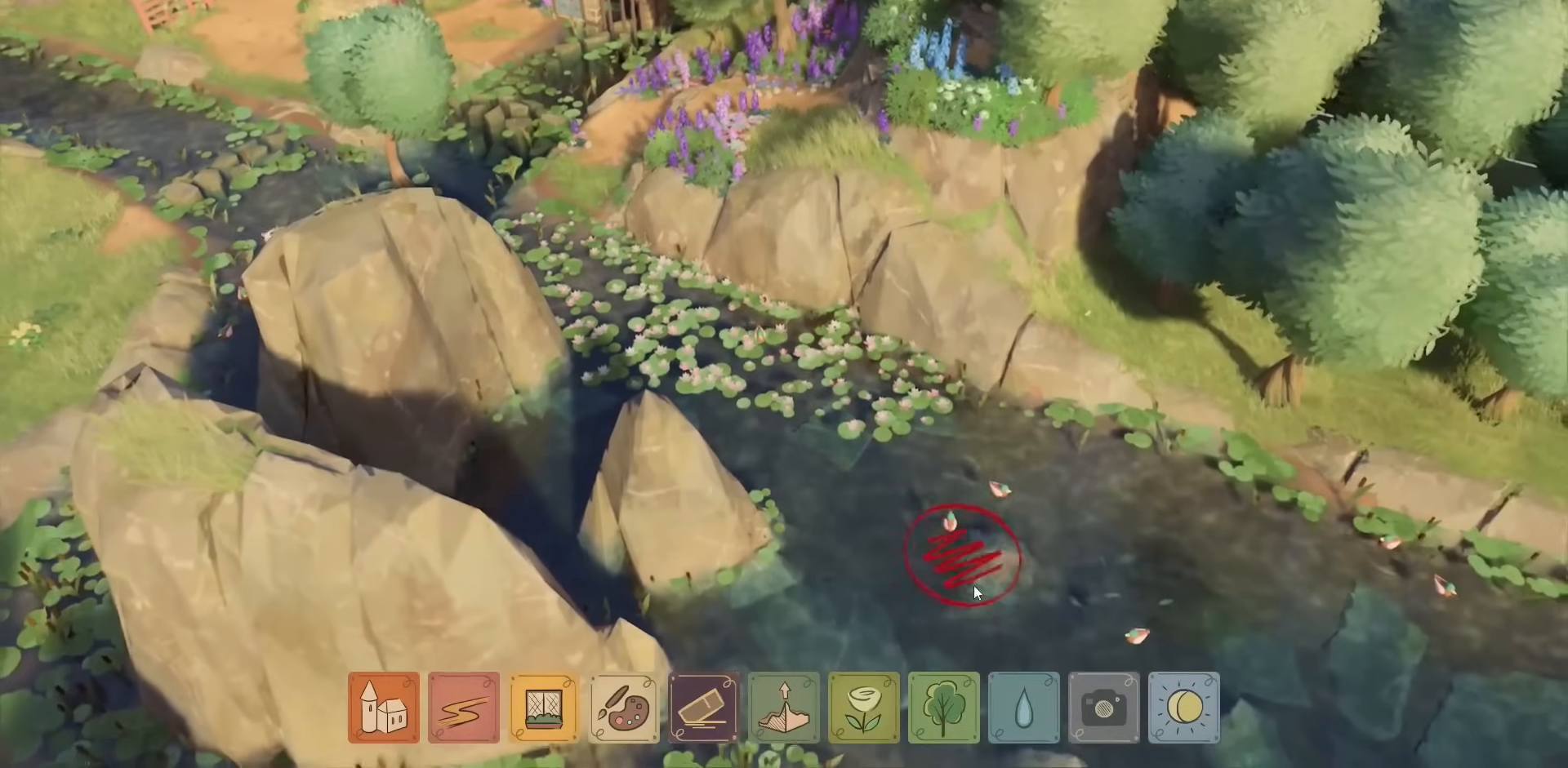
{"keys": [], "mouse": [], "events": [[67, "mouse_left", "down"], [484, "mouse_left", "up"]]}
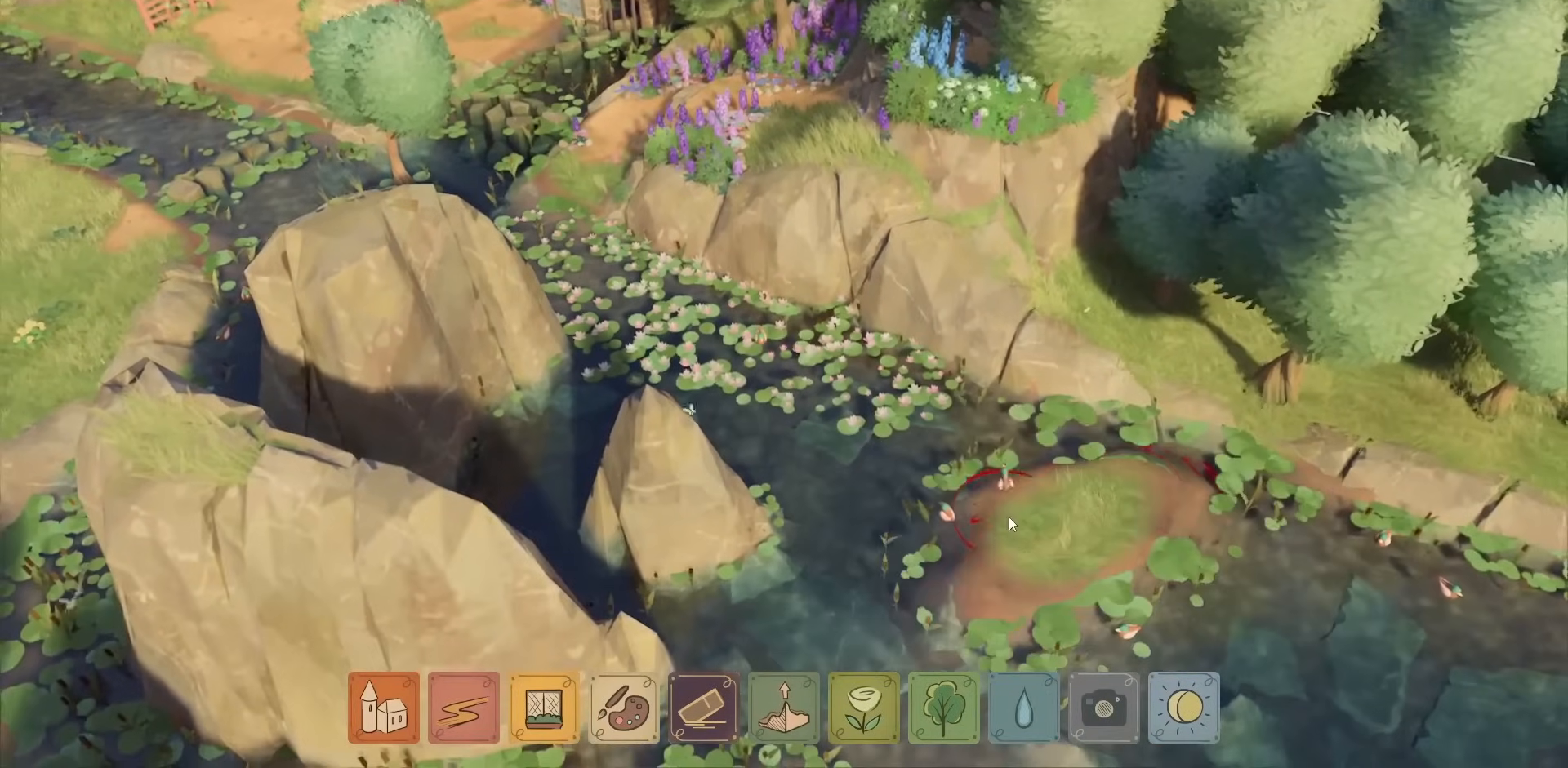
{"keys": ["w"], "mouse": [], "events": [[134, "w", "down"]]}
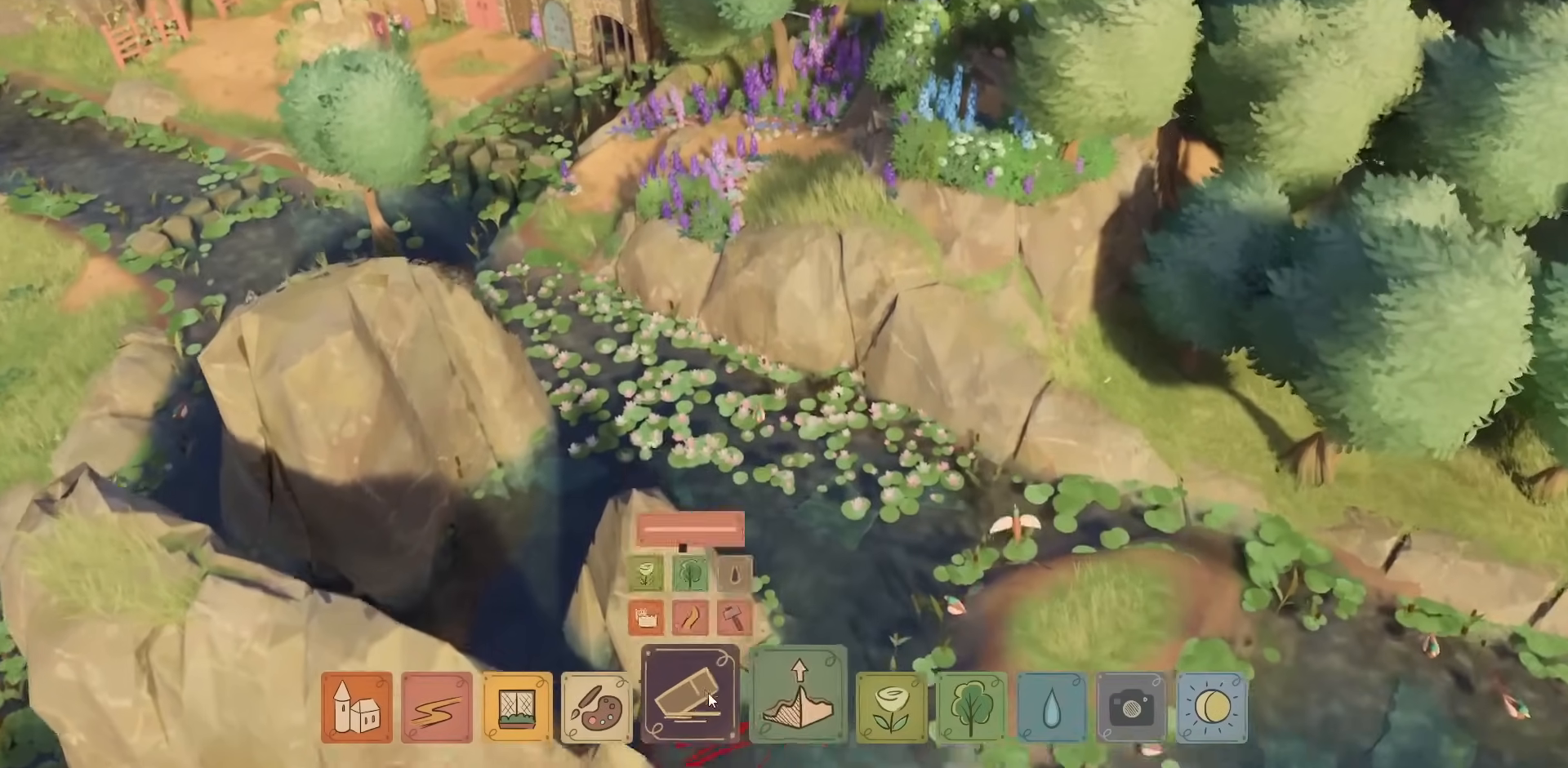
{"keys": [], "mouse": [], "events": [[167, "w", "up"]]}
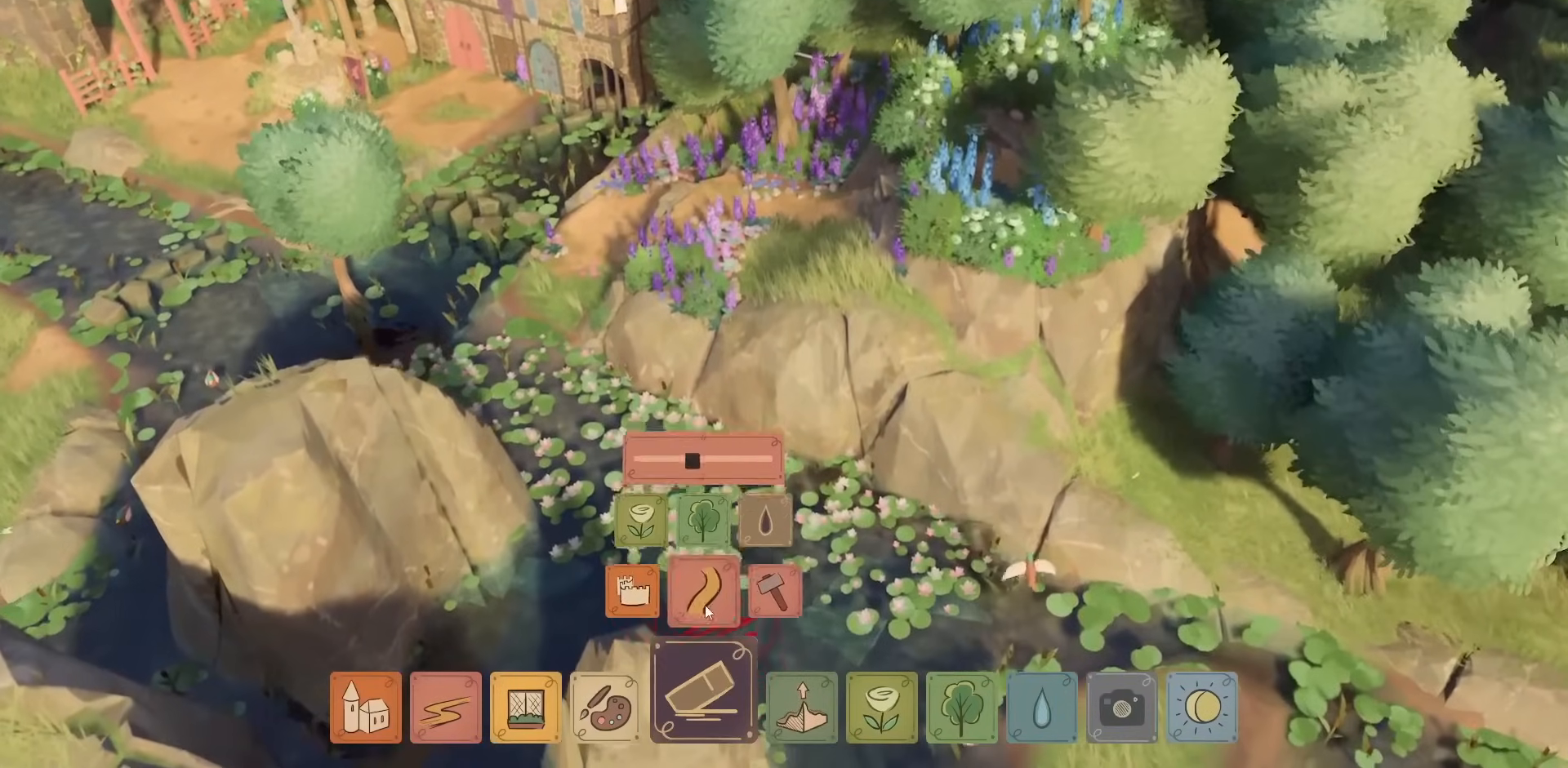
{"keys": [], "mouse": [], "events": []}
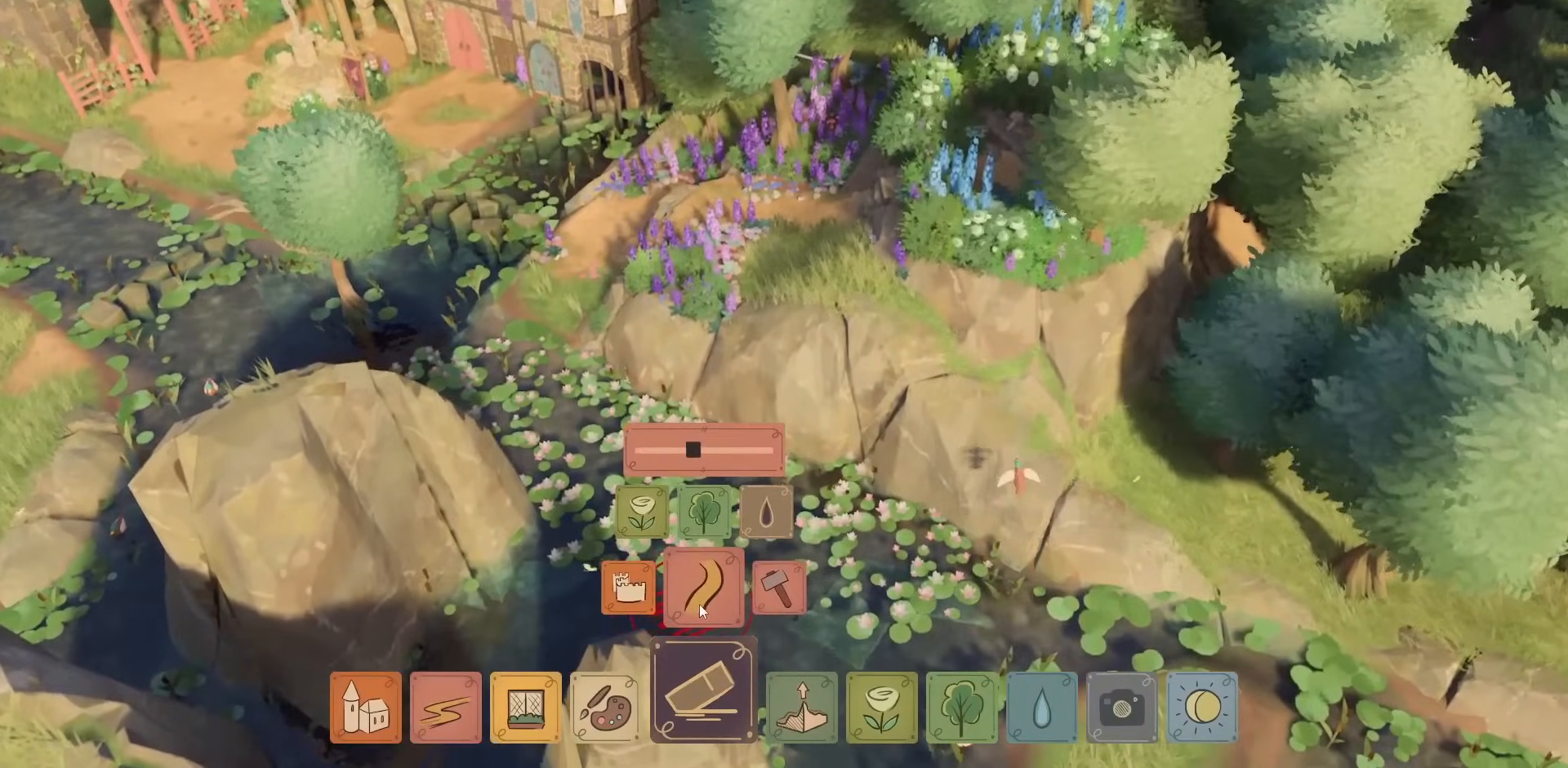
{"keys": ["w"], "mouse": [], "events": [[267, "mouse_left", "down"], [350, "mouse_left", "up"], [484, "w", "down"]]}
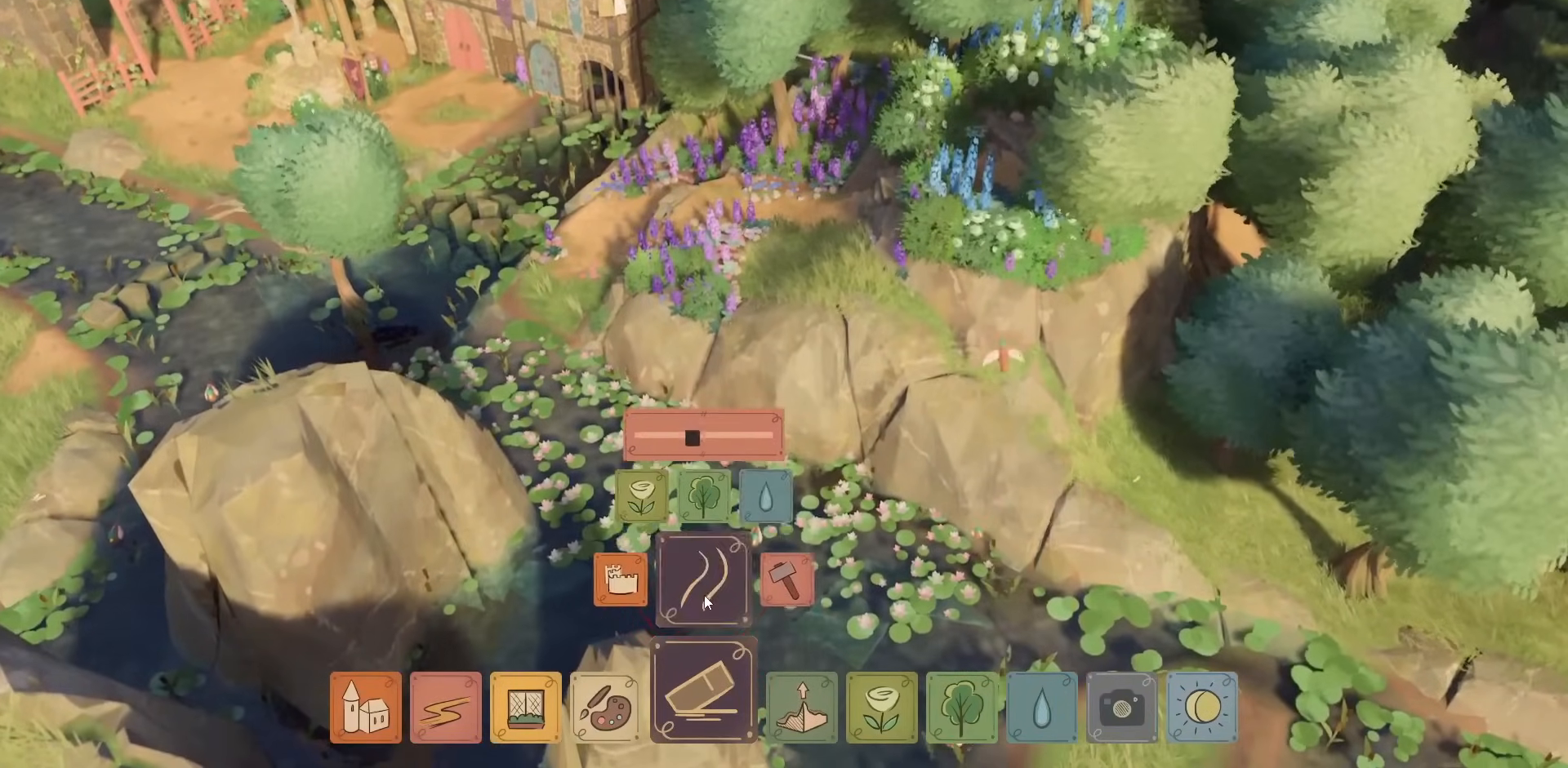
{"keys": [], "mouse": [], "events": [[17, "a", "down"], [300, "a", "up"], [434, "w", "up"]]}
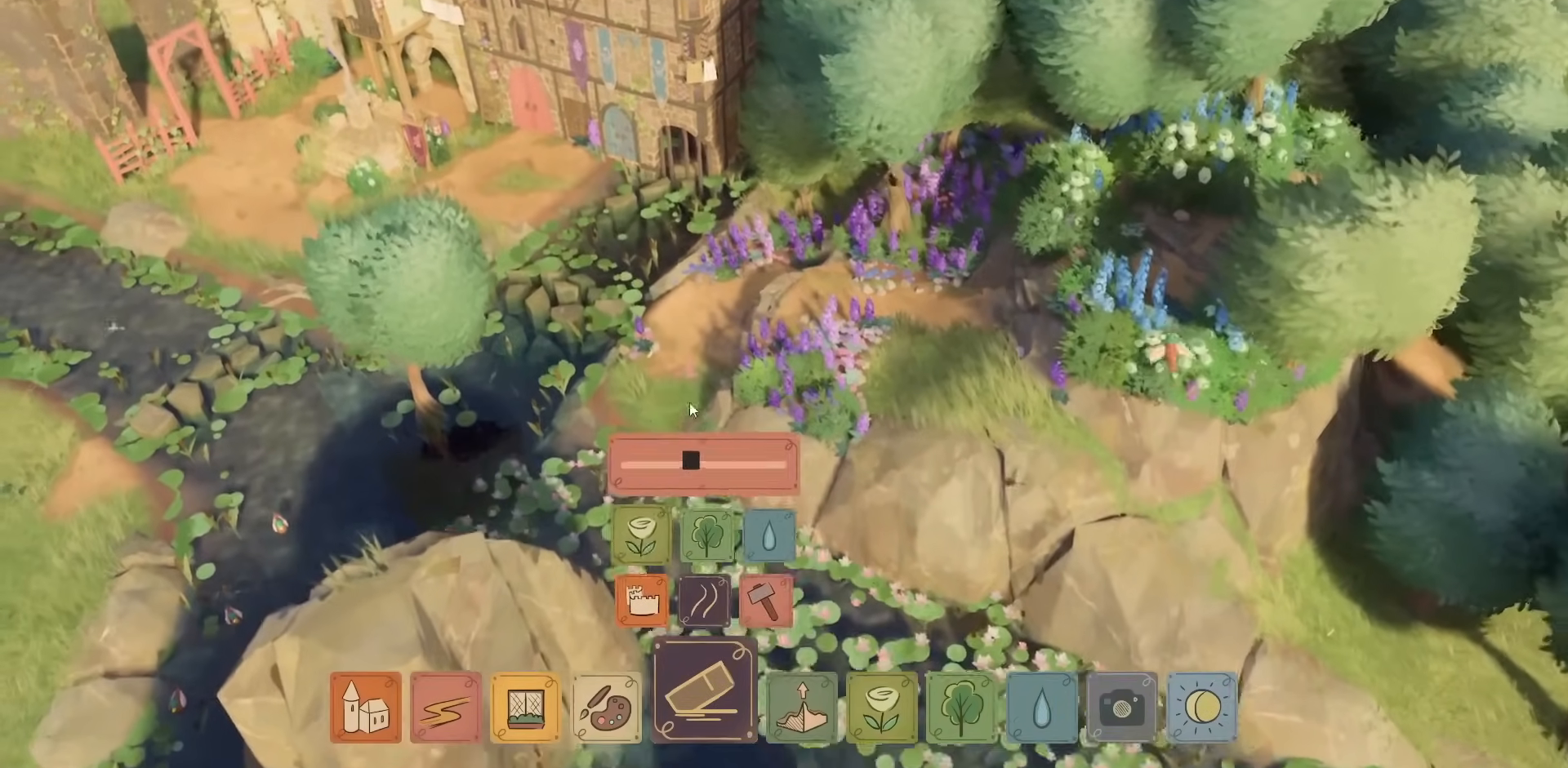
{"keys": [], "mouse": ["left"], "events": [[150, "mouse_left", "down"]]}